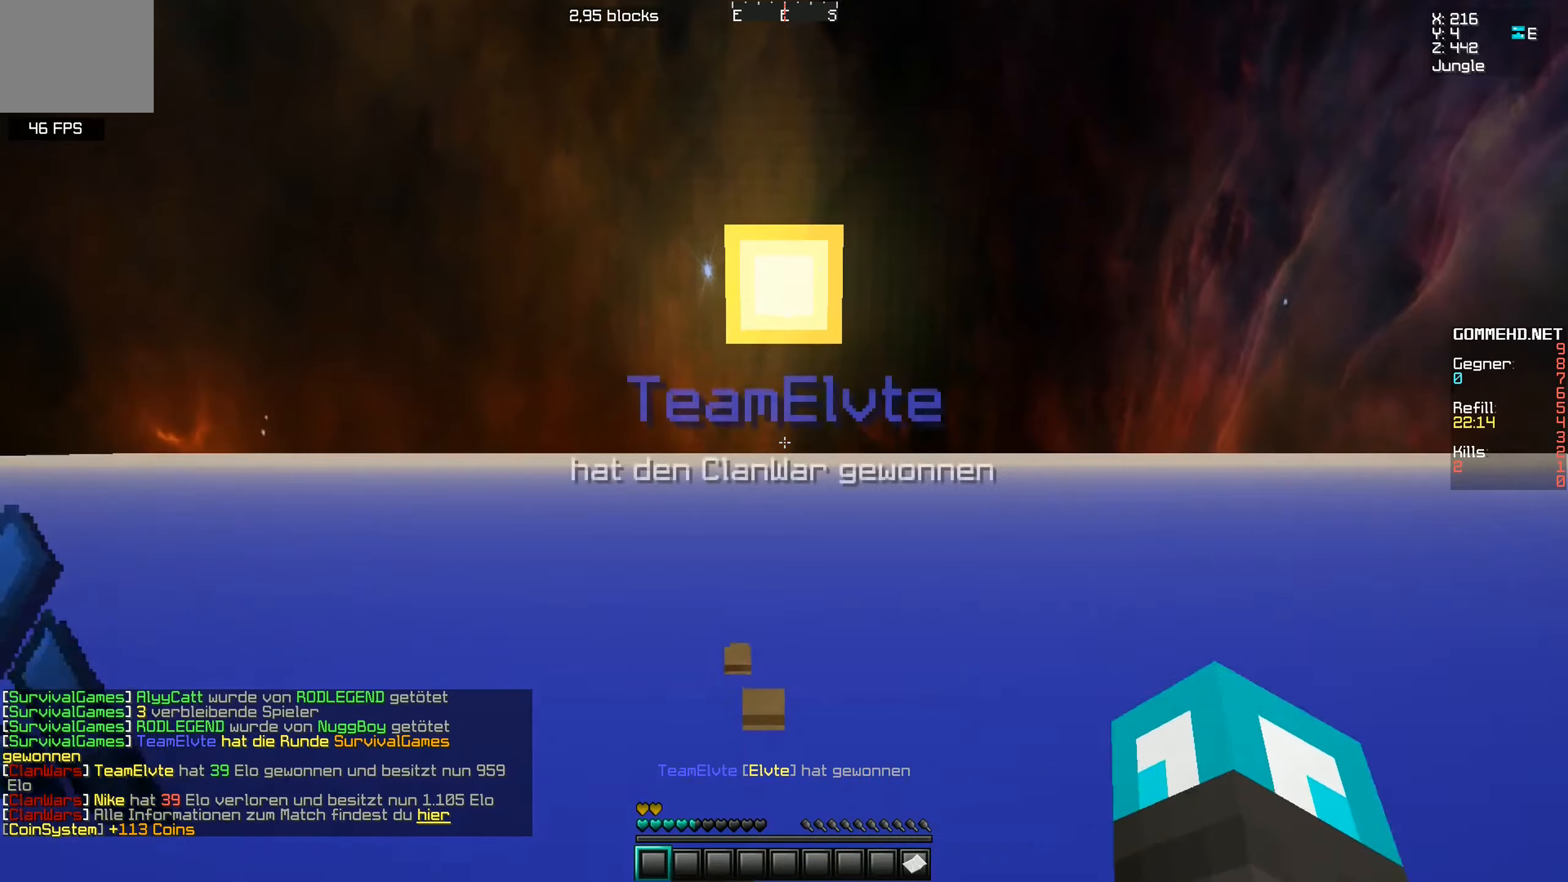
Gameplay with keyboard; each line is a JSON object with the keys held at the frame after it. "events" lists presses ("down") and releases ("up") of "a", "d", "s" and "w" between this image and that frame as [ms after this image, input, new state], when the widget could be followed in between. No other keys are recorded. Mouse input is not recorded.
{"keys": ["w"], "events": []}
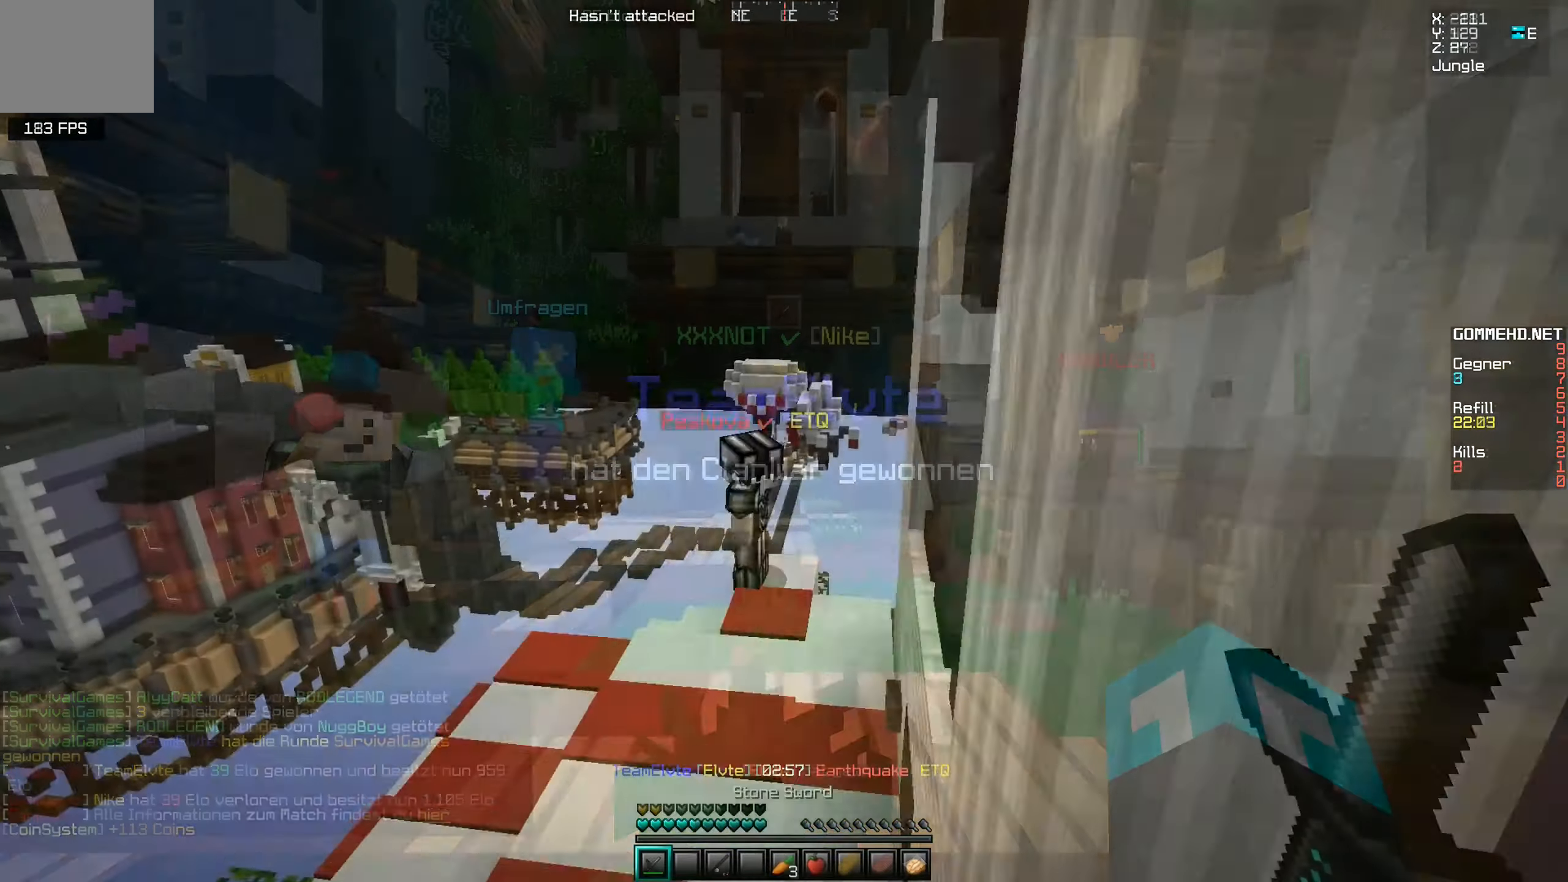
{"keys": ["w"], "events": []}
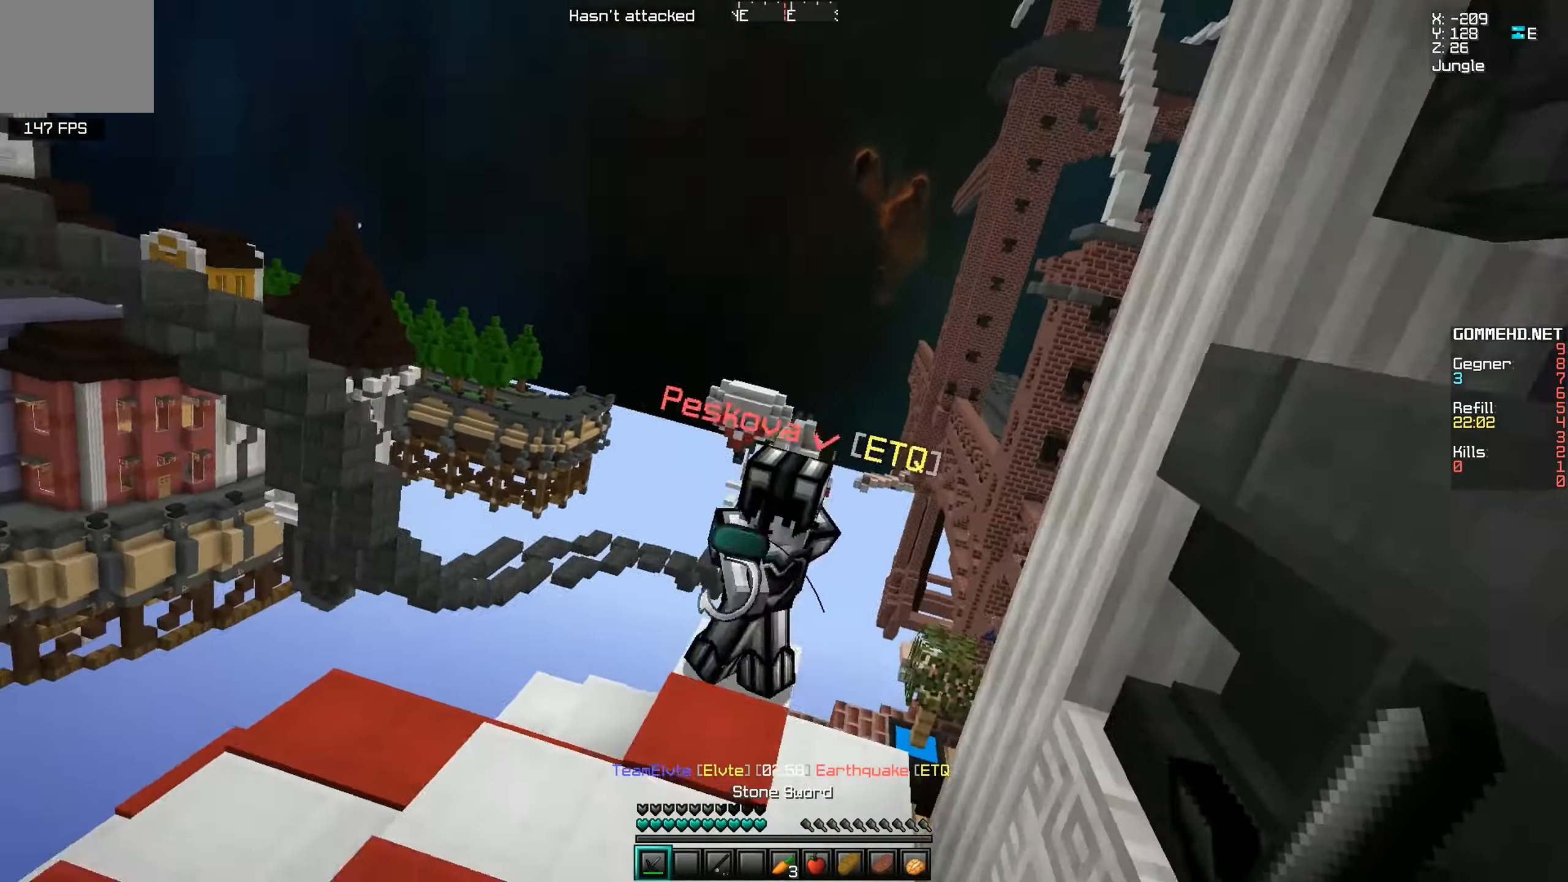
{"keys": ["w"], "events": []}
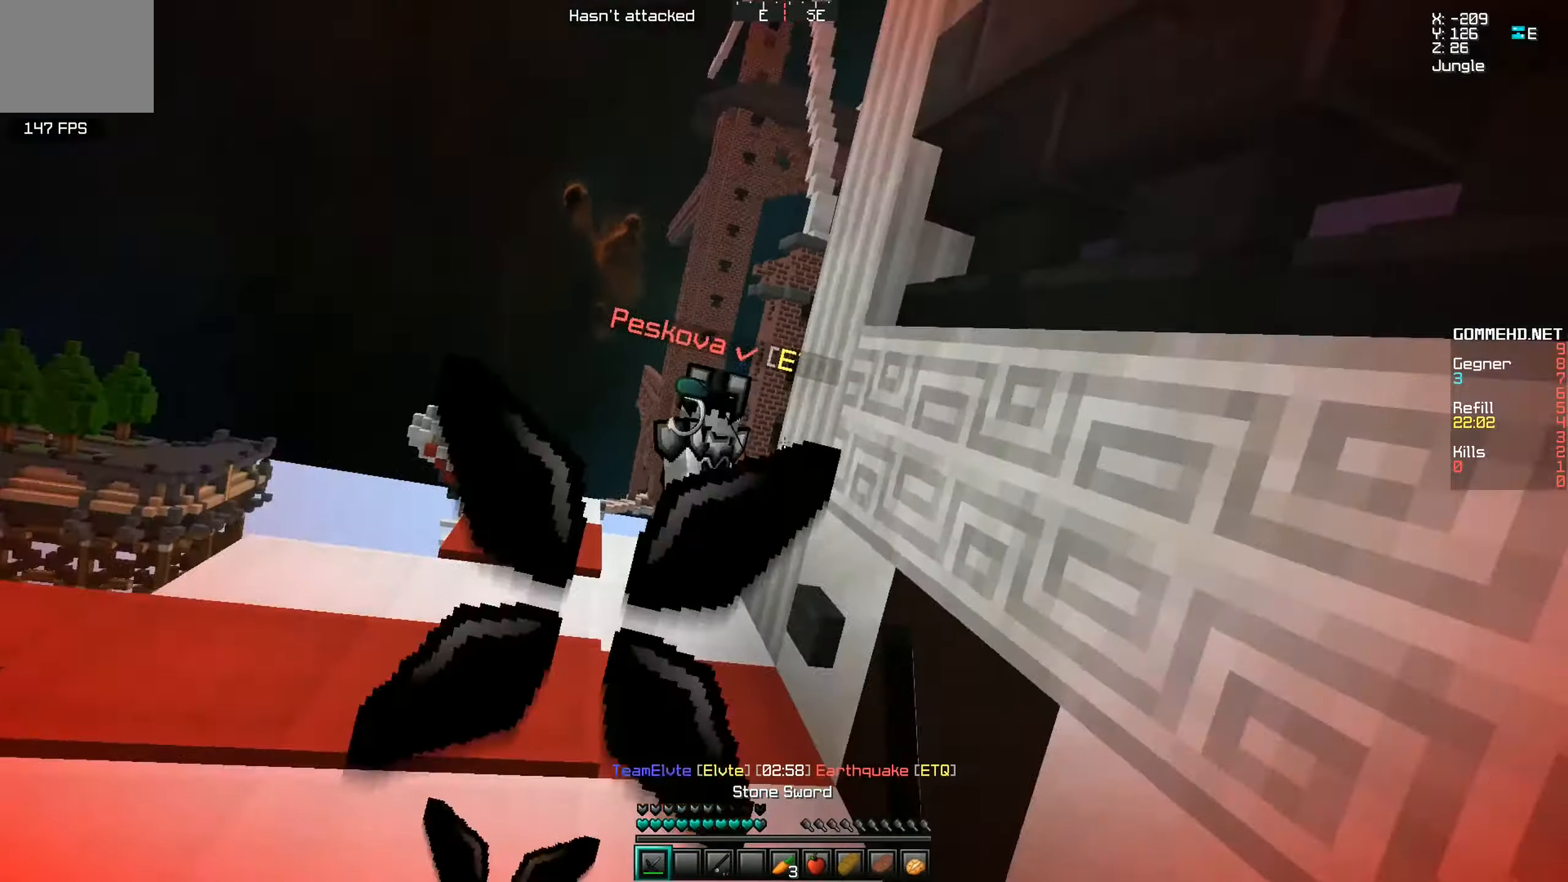
{"keys": ["w"], "events": []}
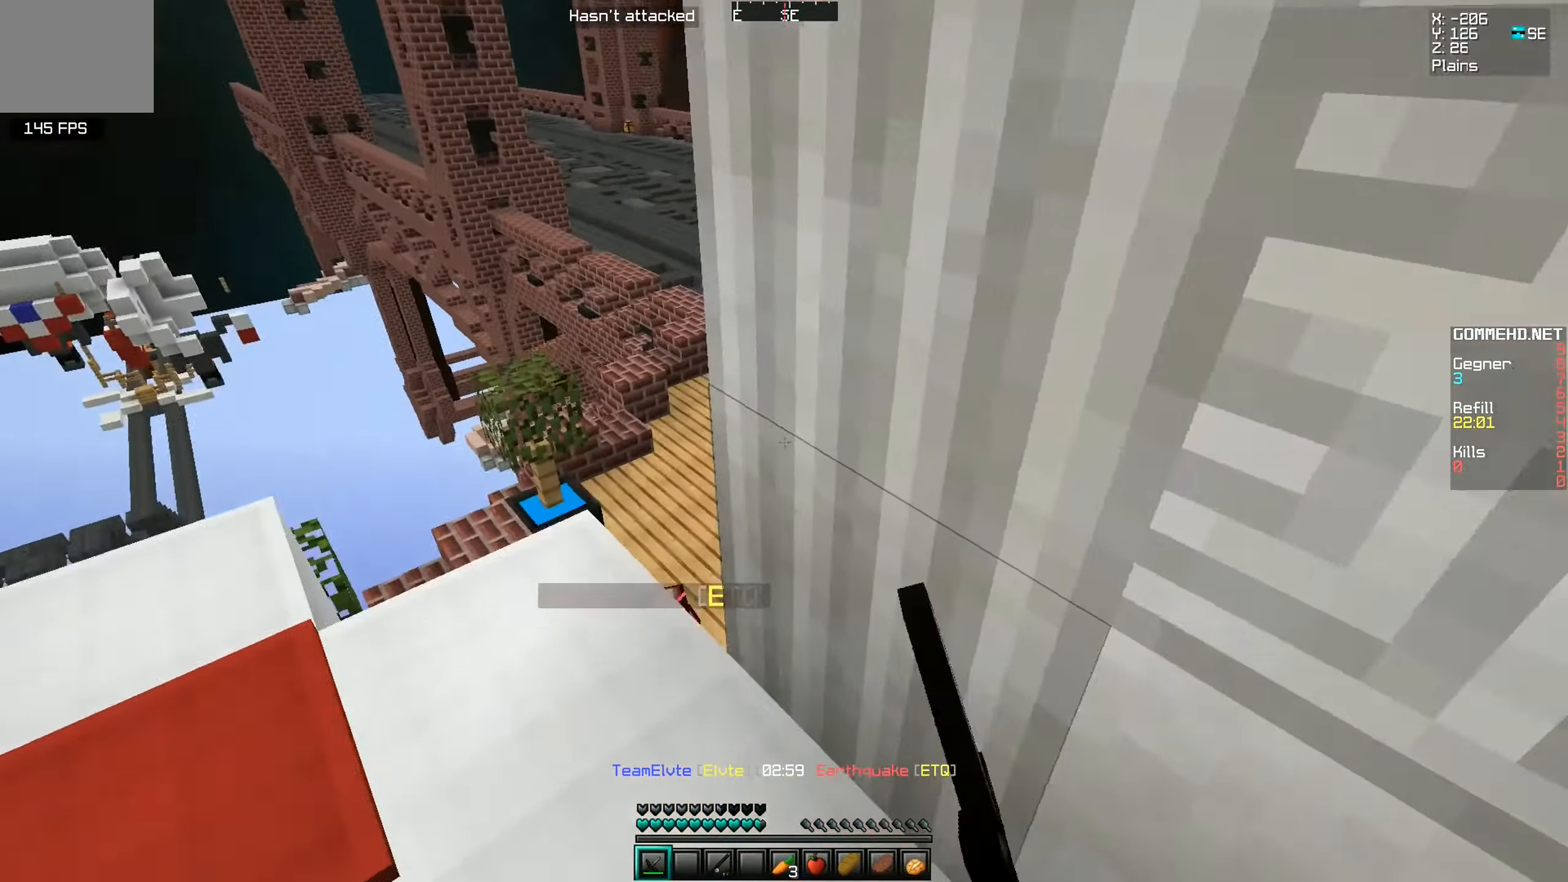
{"keys": ["w"], "events": [[50, "a", "down"], [250, "a", "up"]]}
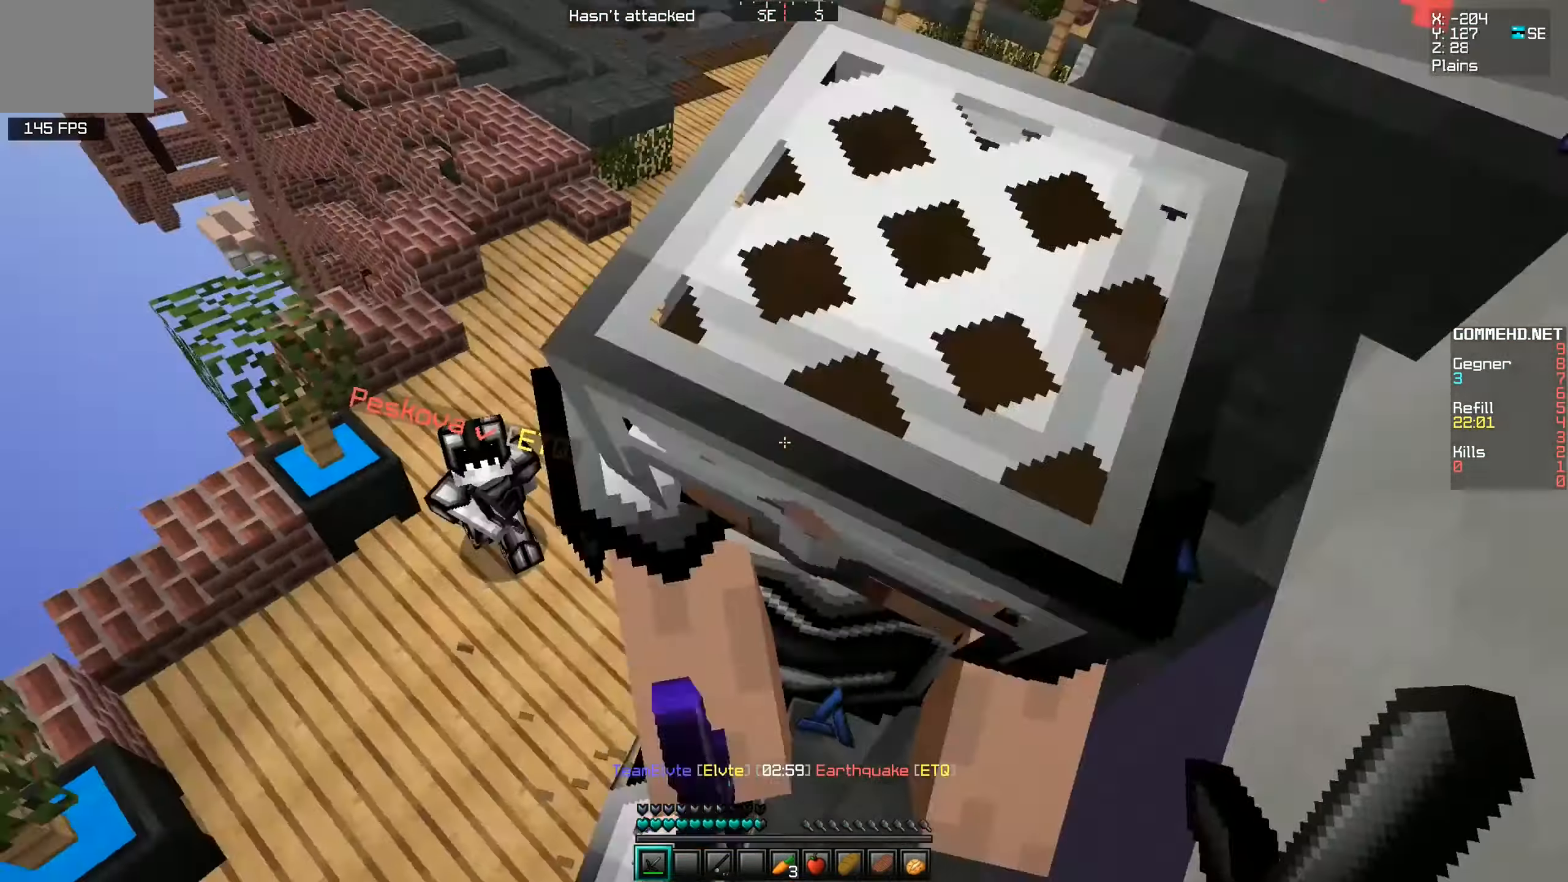
{"keys": ["w"], "events": []}
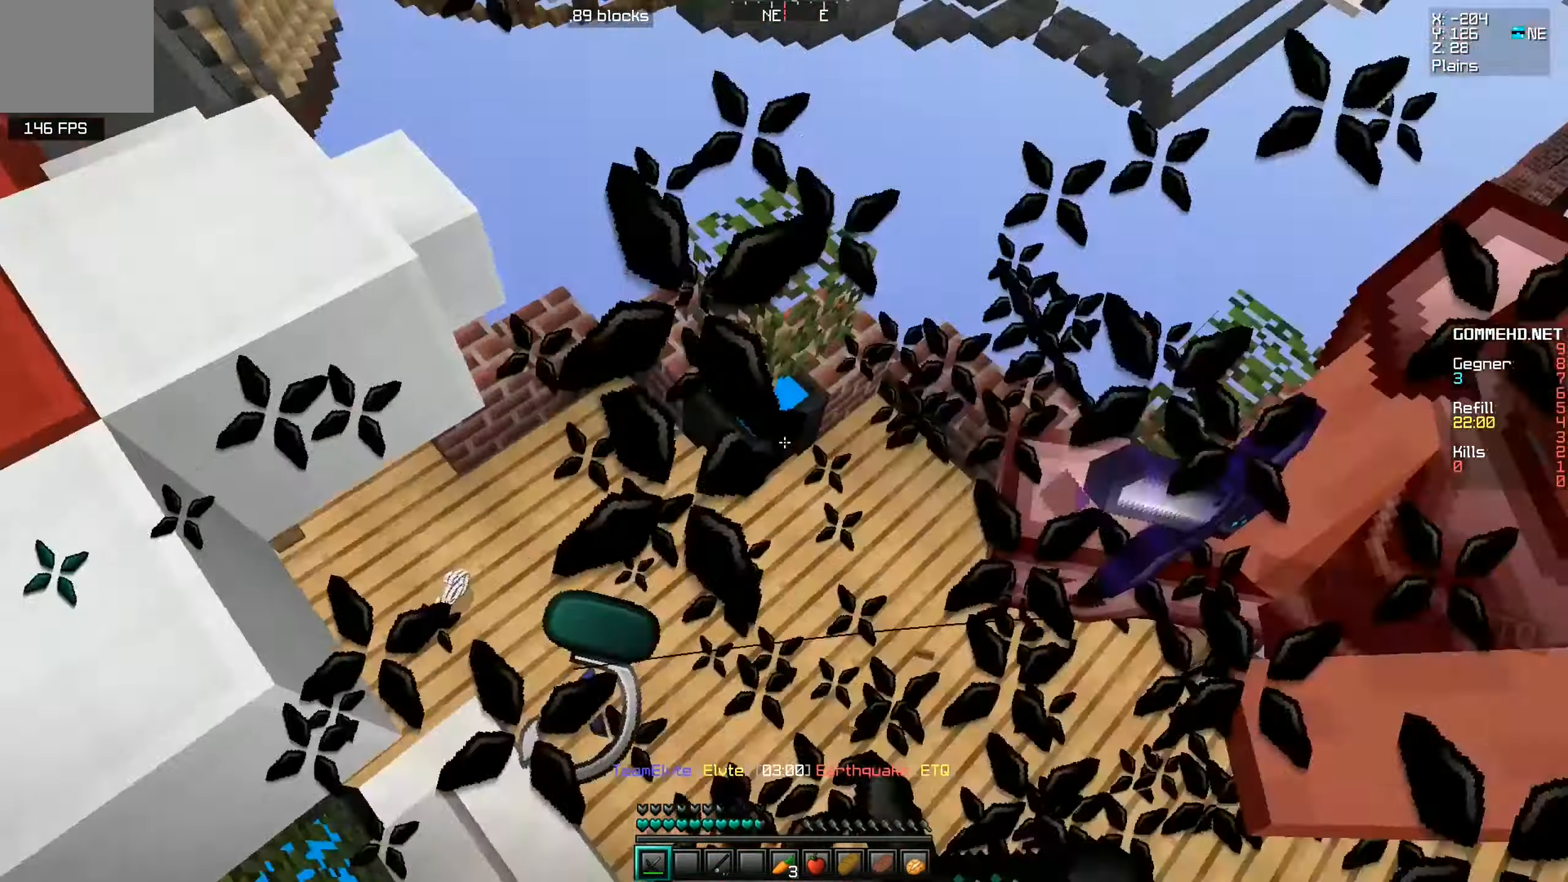
{"keys": ["d", "w"], "events": [[184, "d", "down"]]}
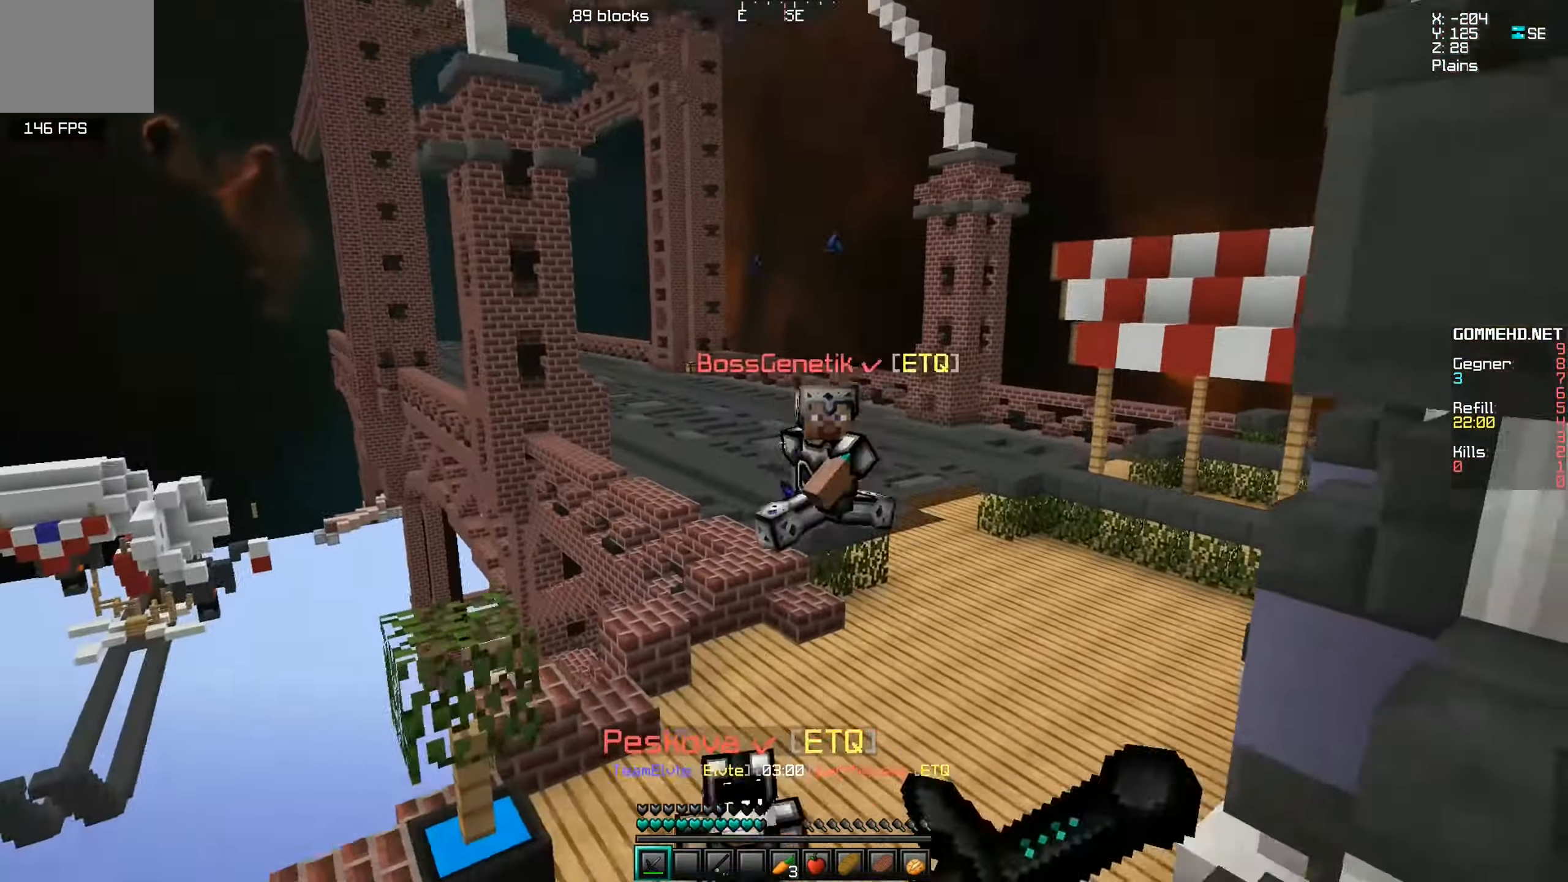
{"keys": ["d", "w"], "events": [[117, "d", "up"], [450, "d", "down"]]}
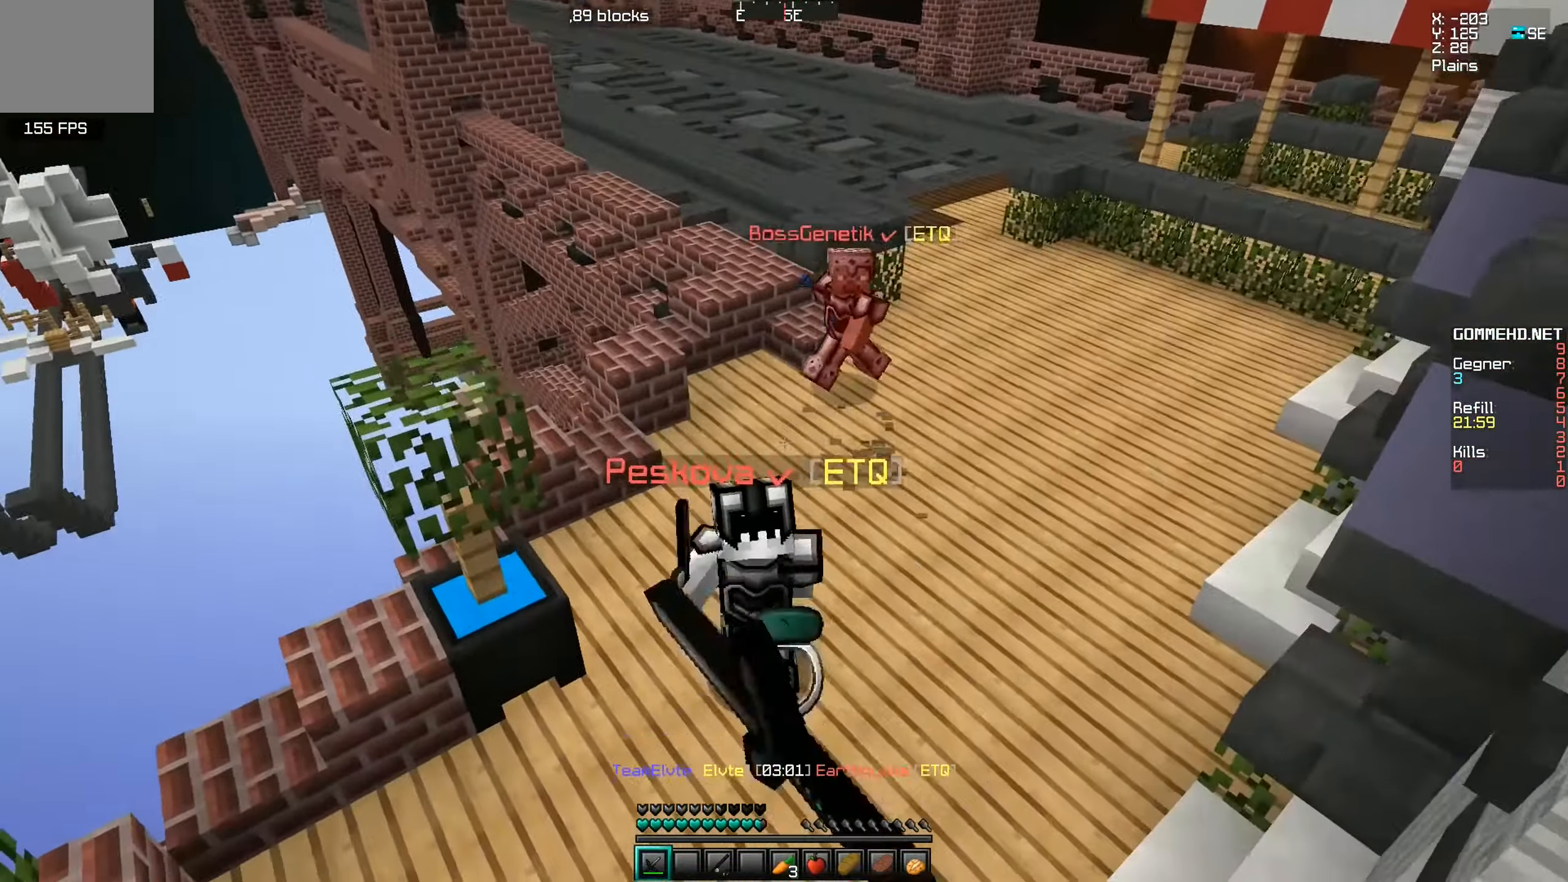
{"keys": ["d", "w"], "events": []}
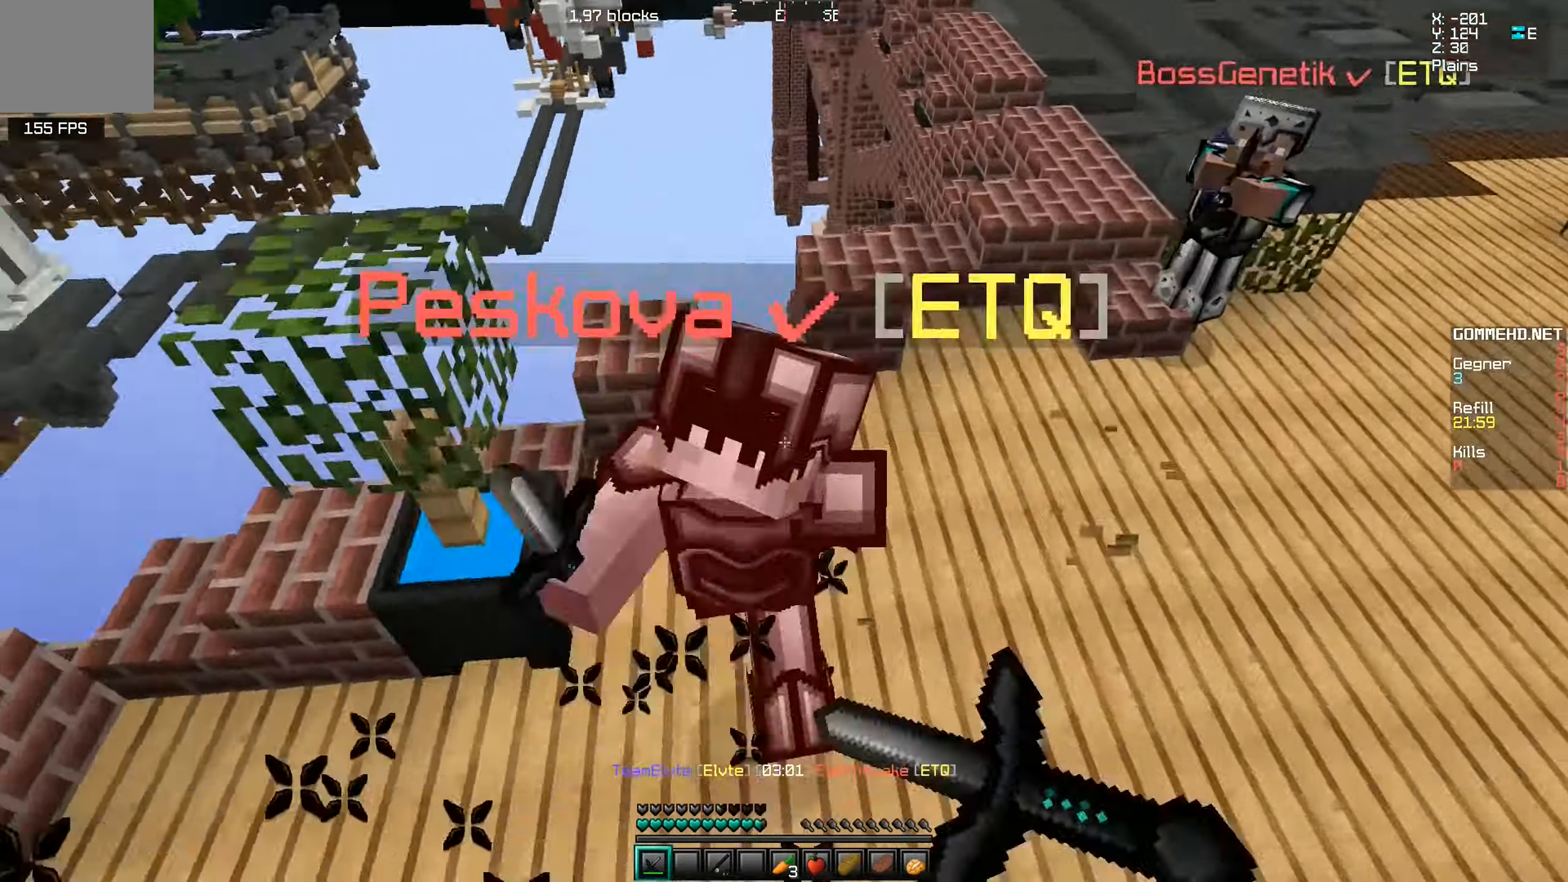
{"keys": ["d", "w"], "events": []}
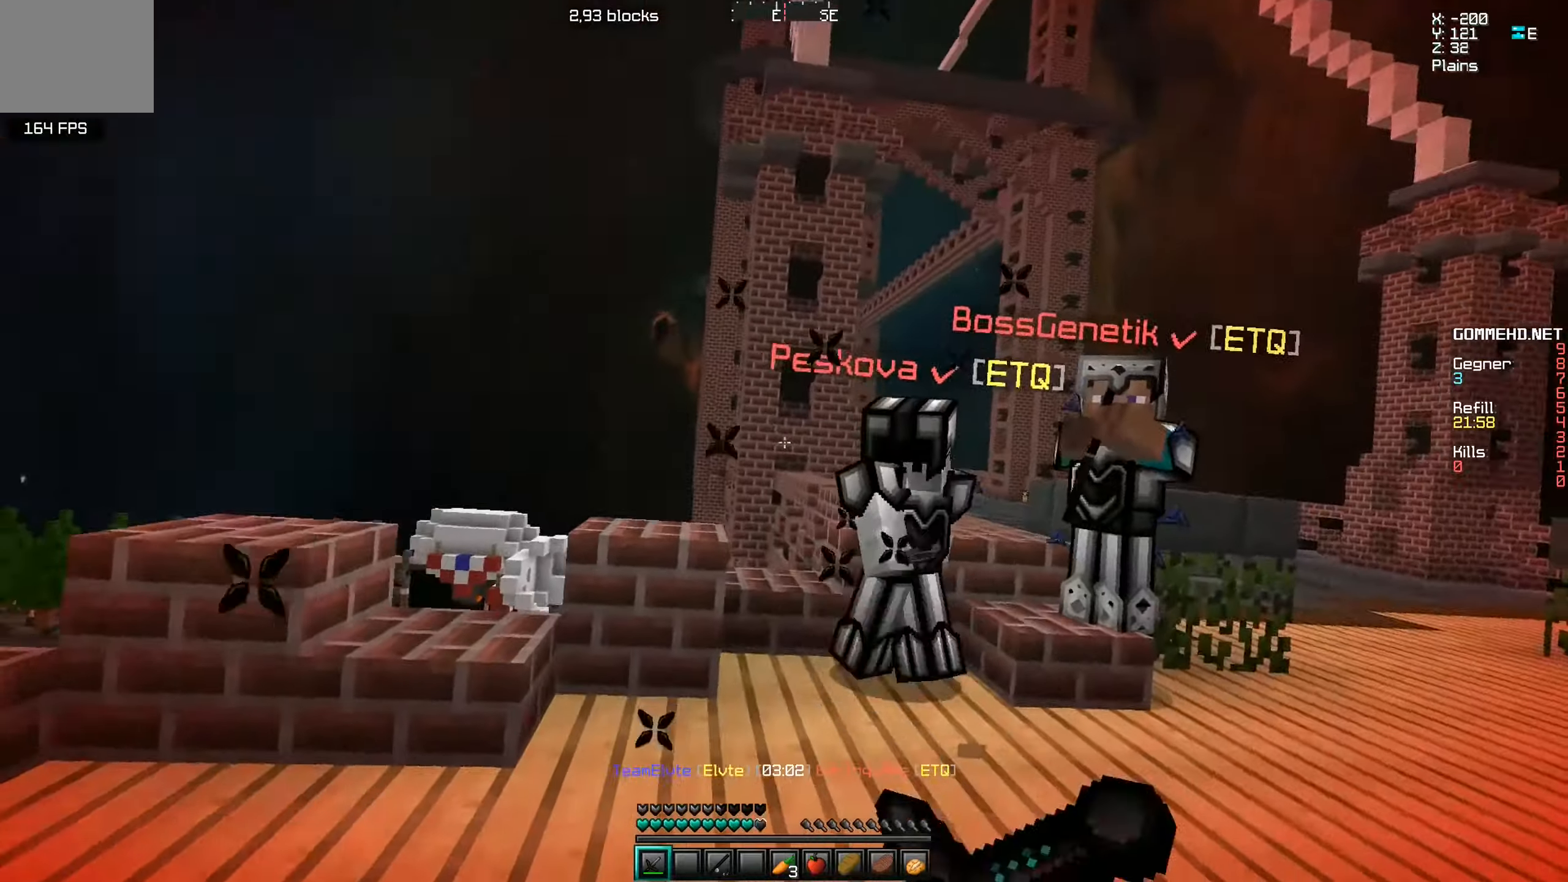
{"keys": ["d", "w"], "events": []}
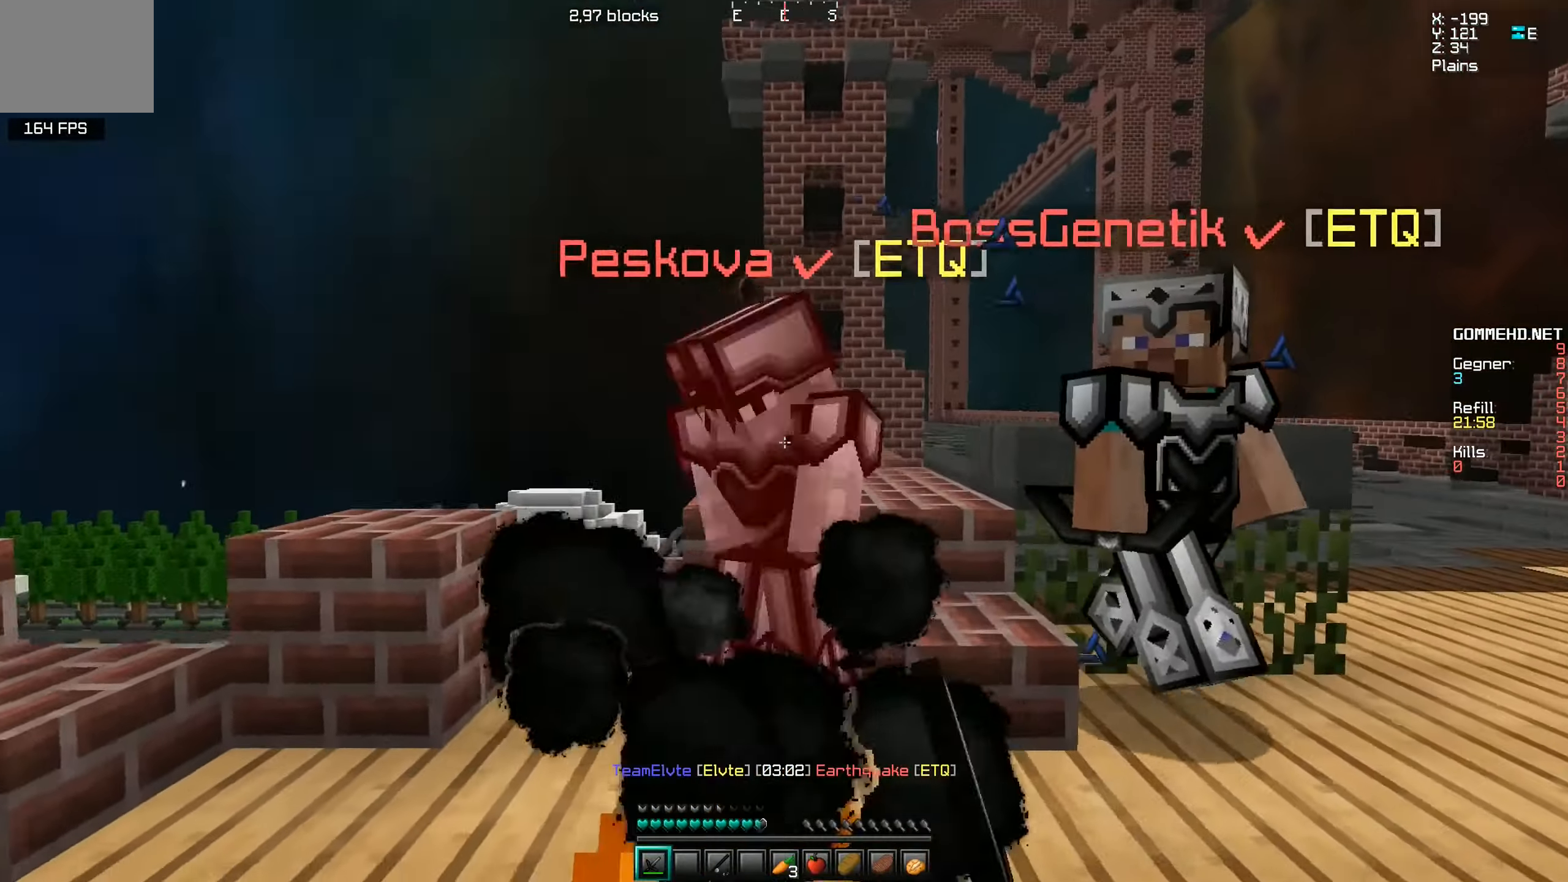
{"keys": ["d", "w"], "events": []}
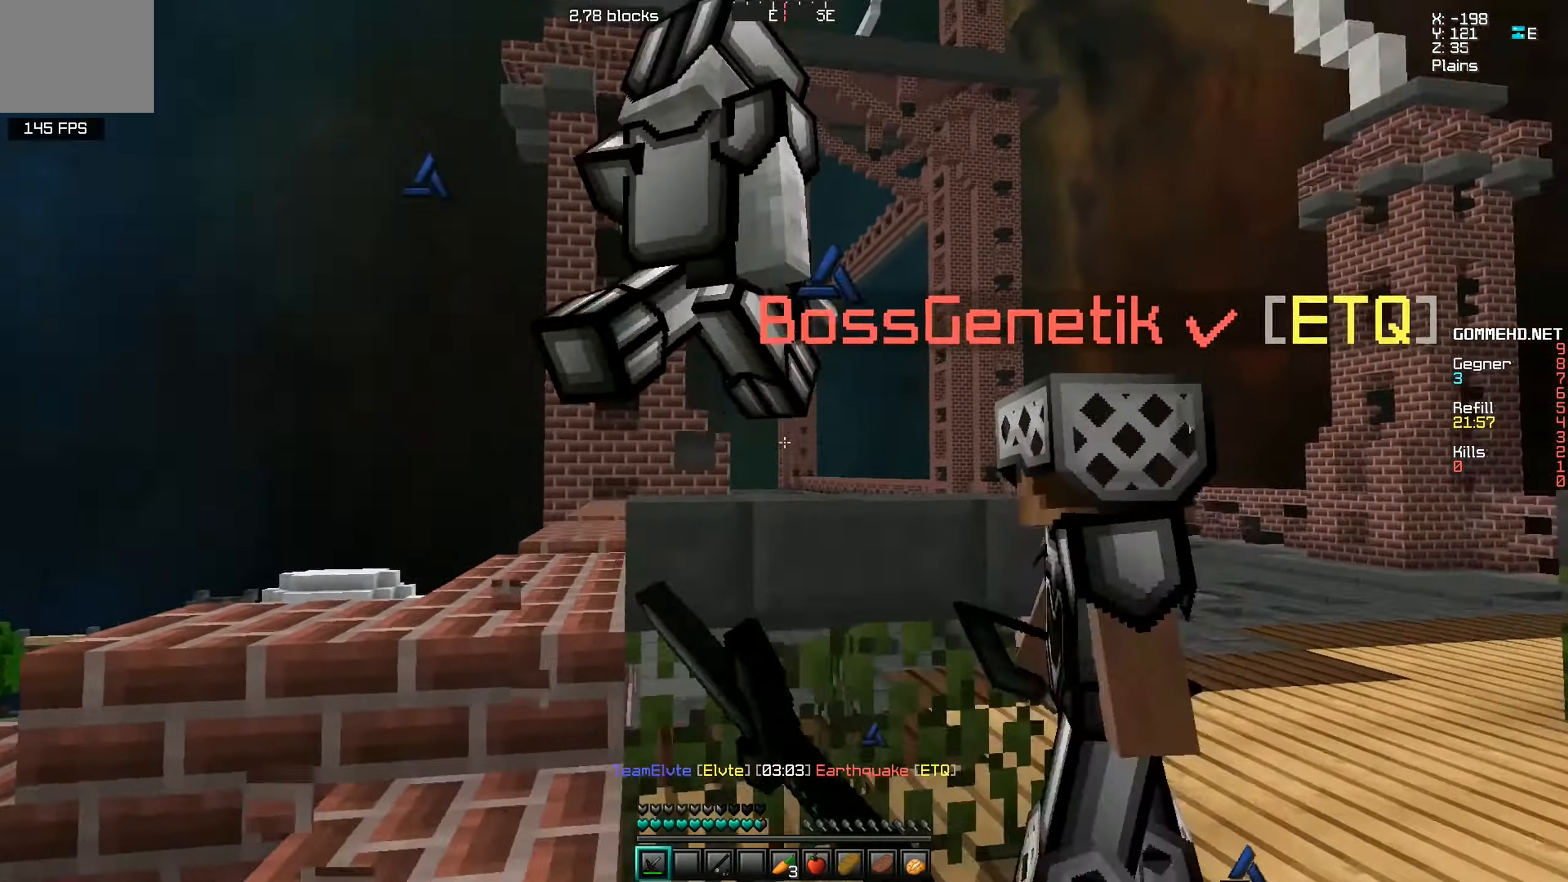
{"keys": ["d", "w"], "events": []}
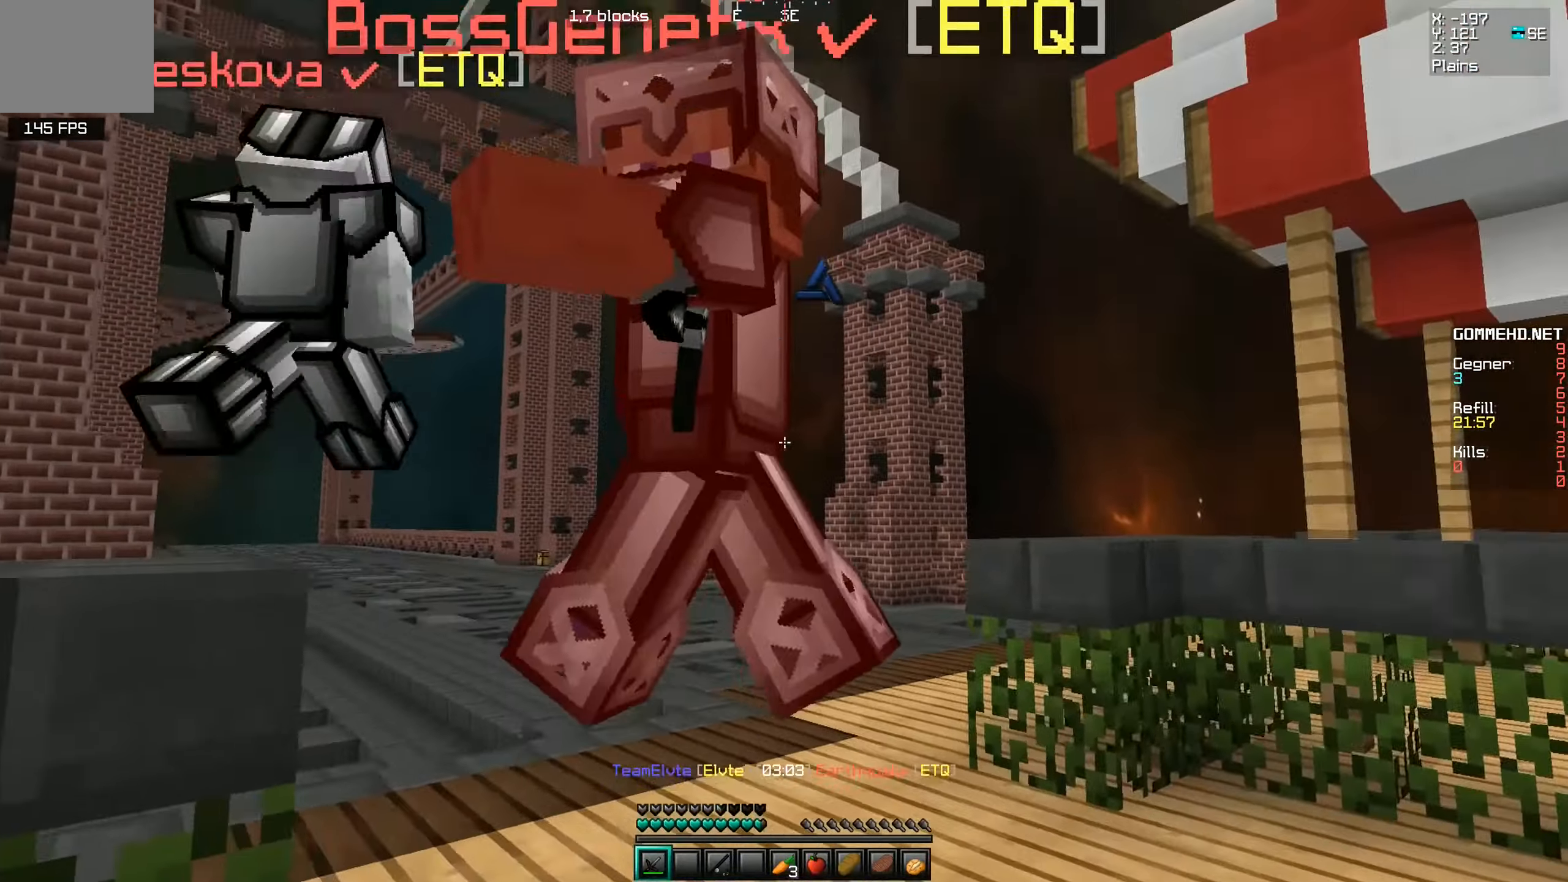
{"keys": ["d", "w"], "events": []}
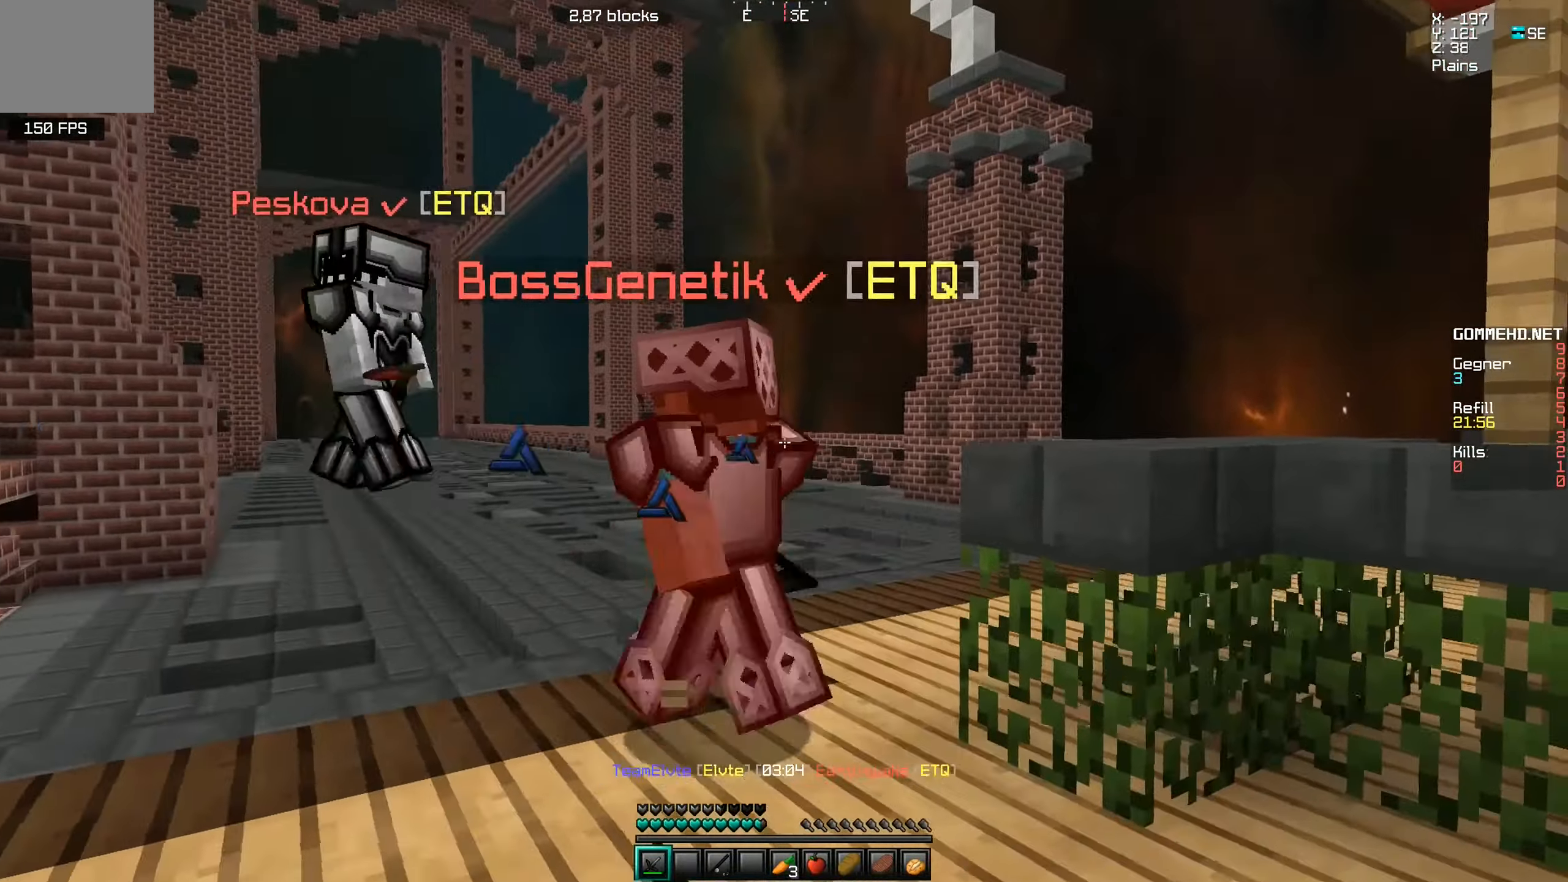
{"keys": ["w"], "events": [[333, "d", "up"]]}
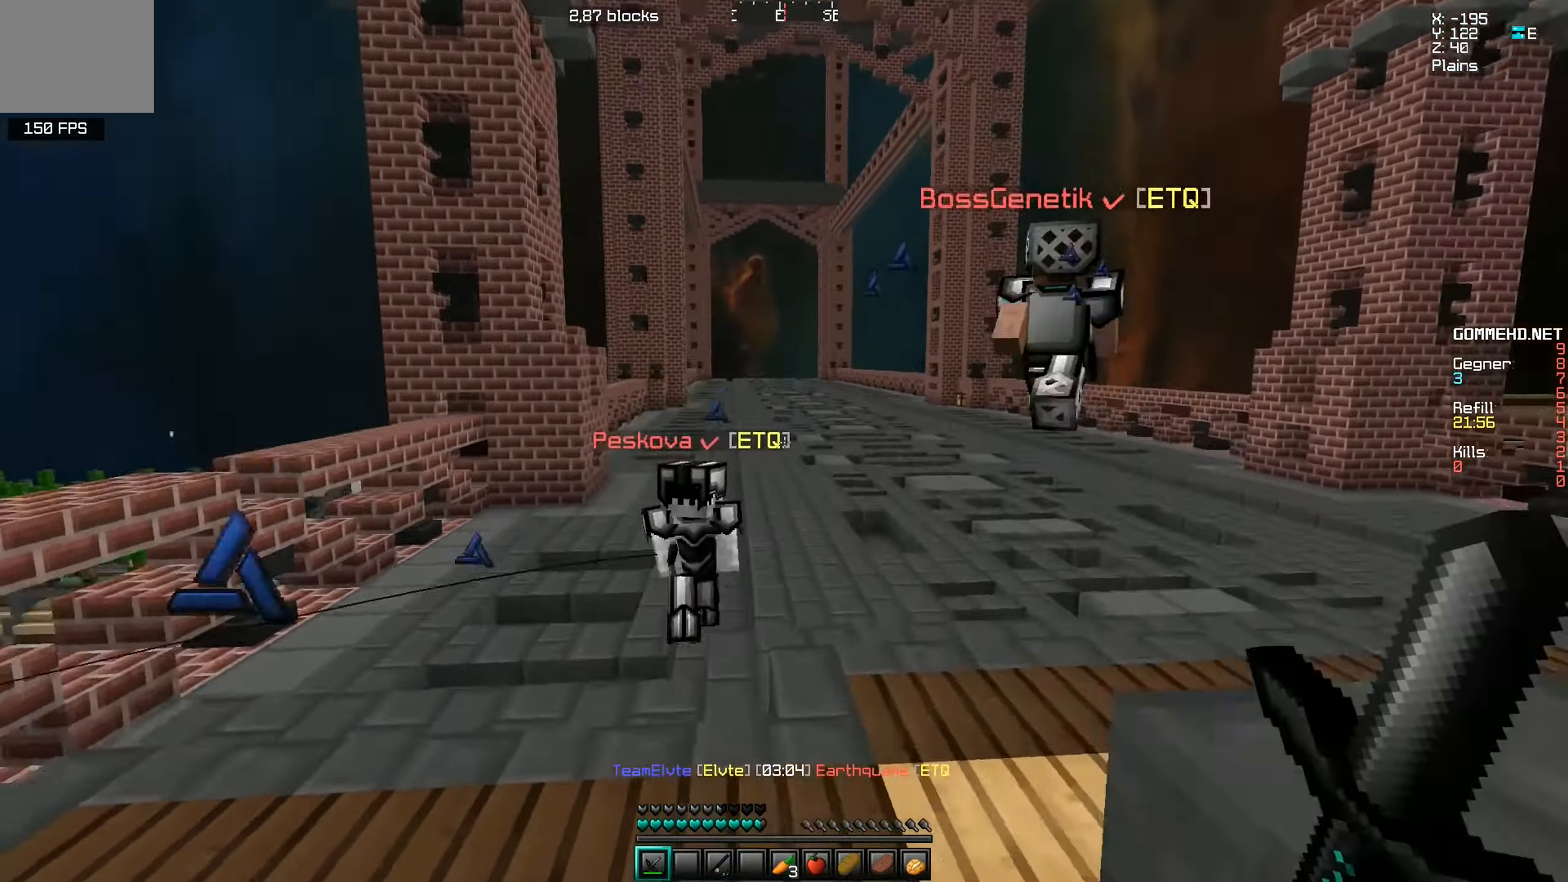
{"keys": ["d", "w"], "events": [[250, "d", "down"]]}
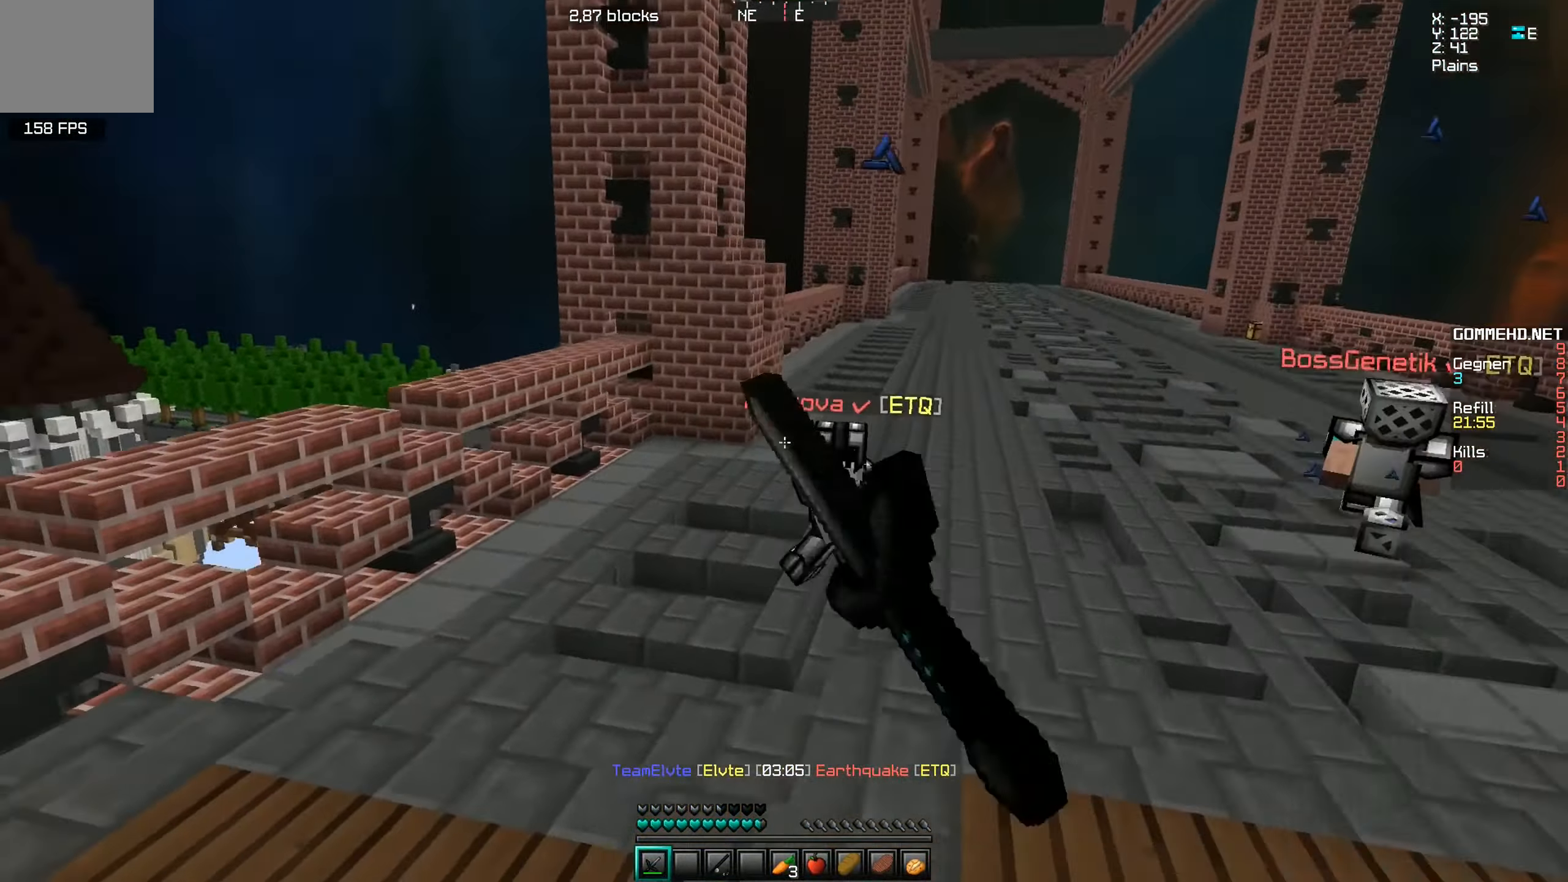
{"keys": ["a", "w"], "events": [[183, "a", "down"], [250, "d", "up"]]}
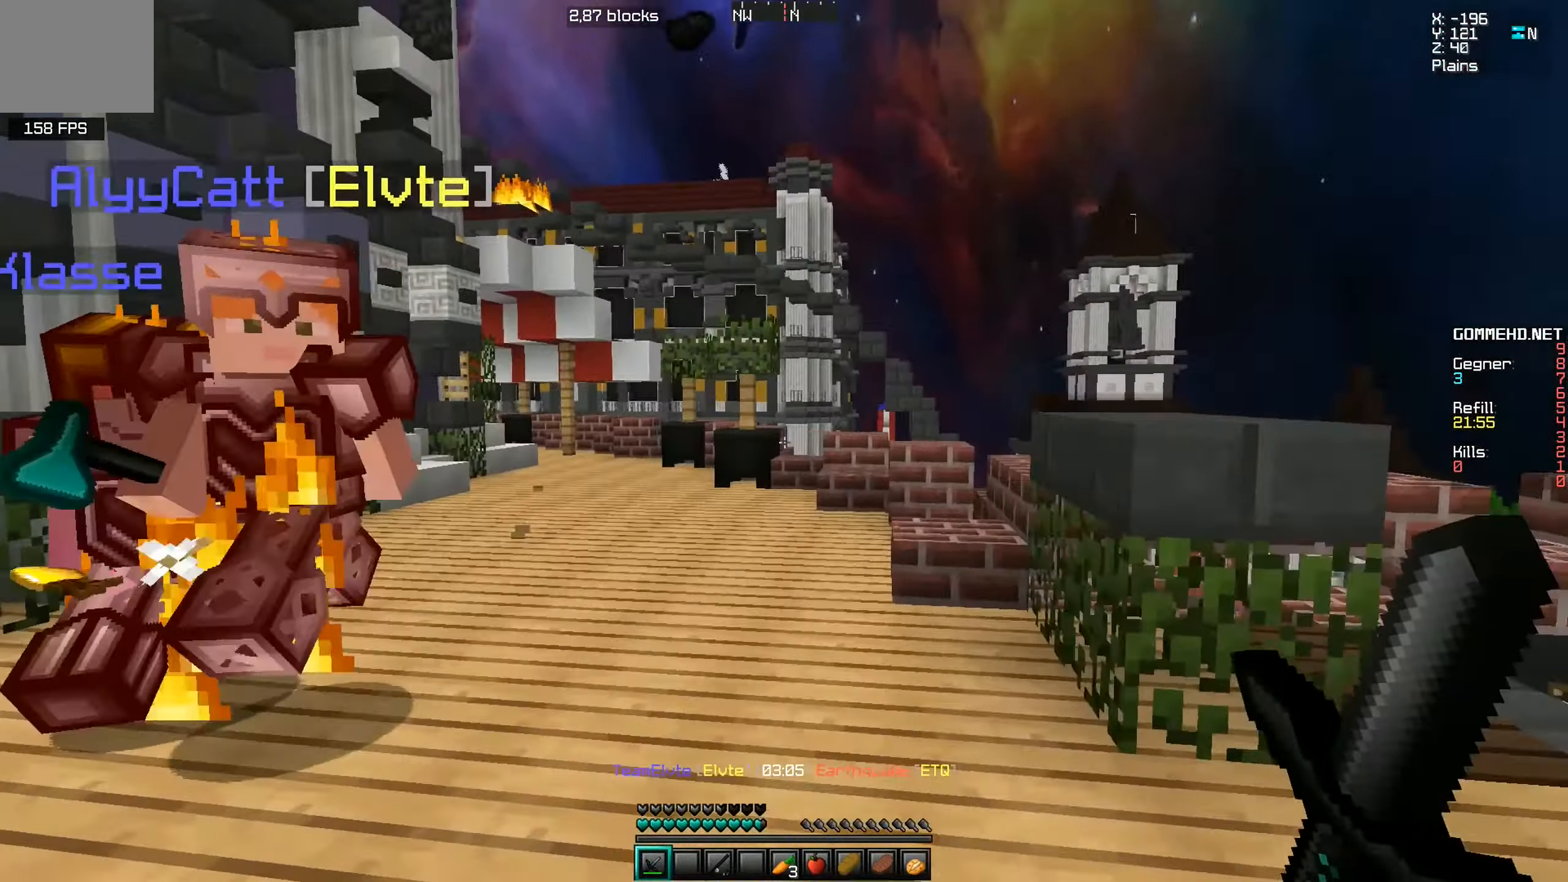
{"keys": ["d", "w"], "events": [[383, "d", "down"], [450, "a", "up"]]}
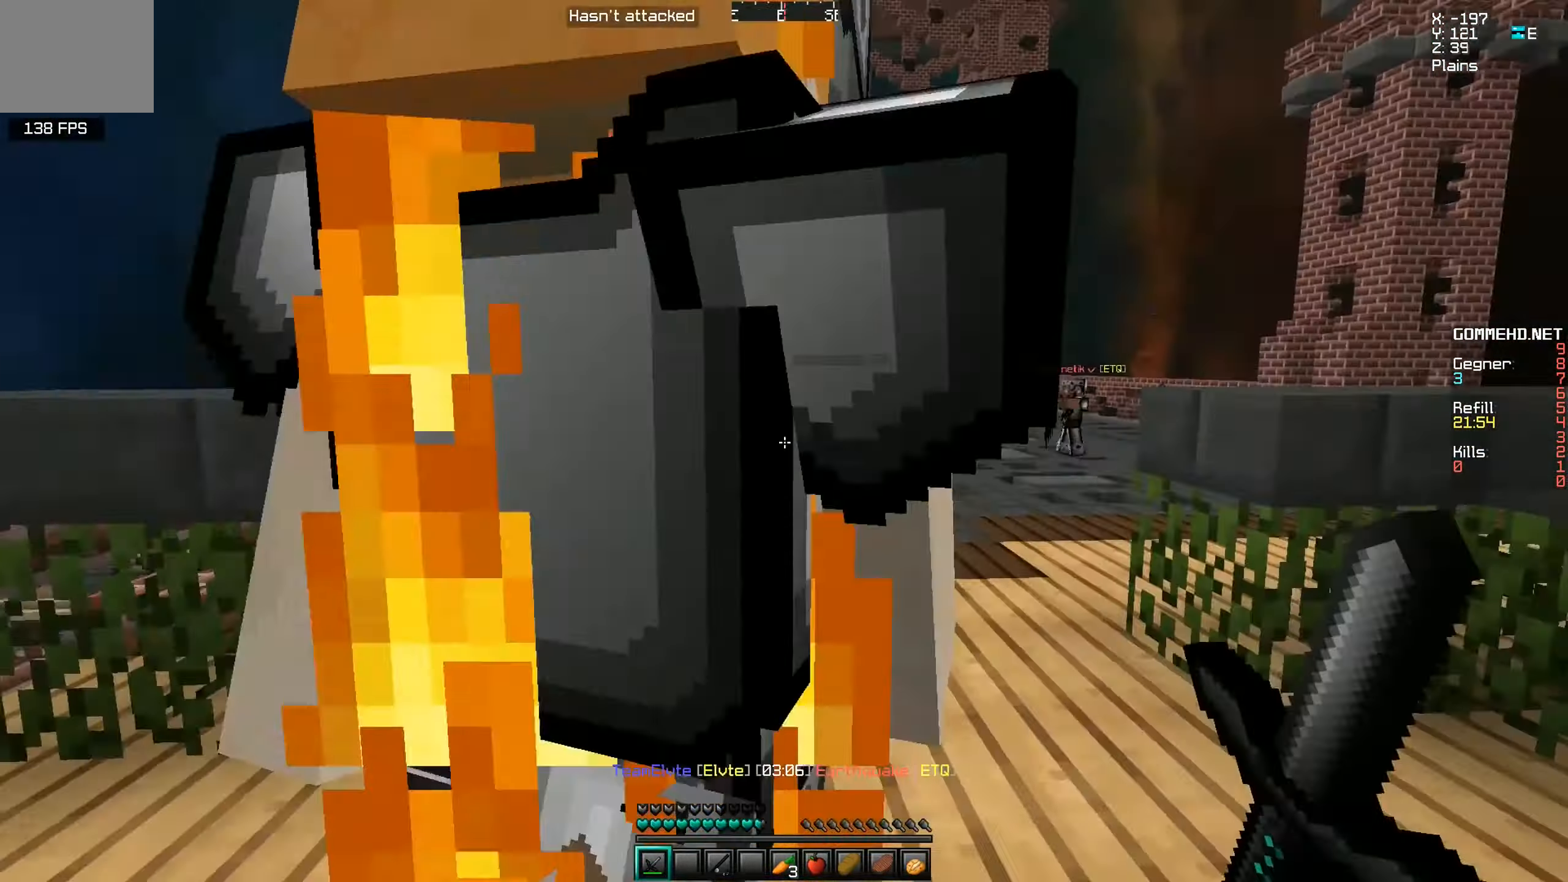
{"keys": ["w"], "events": [[66, "d", "up"]]}
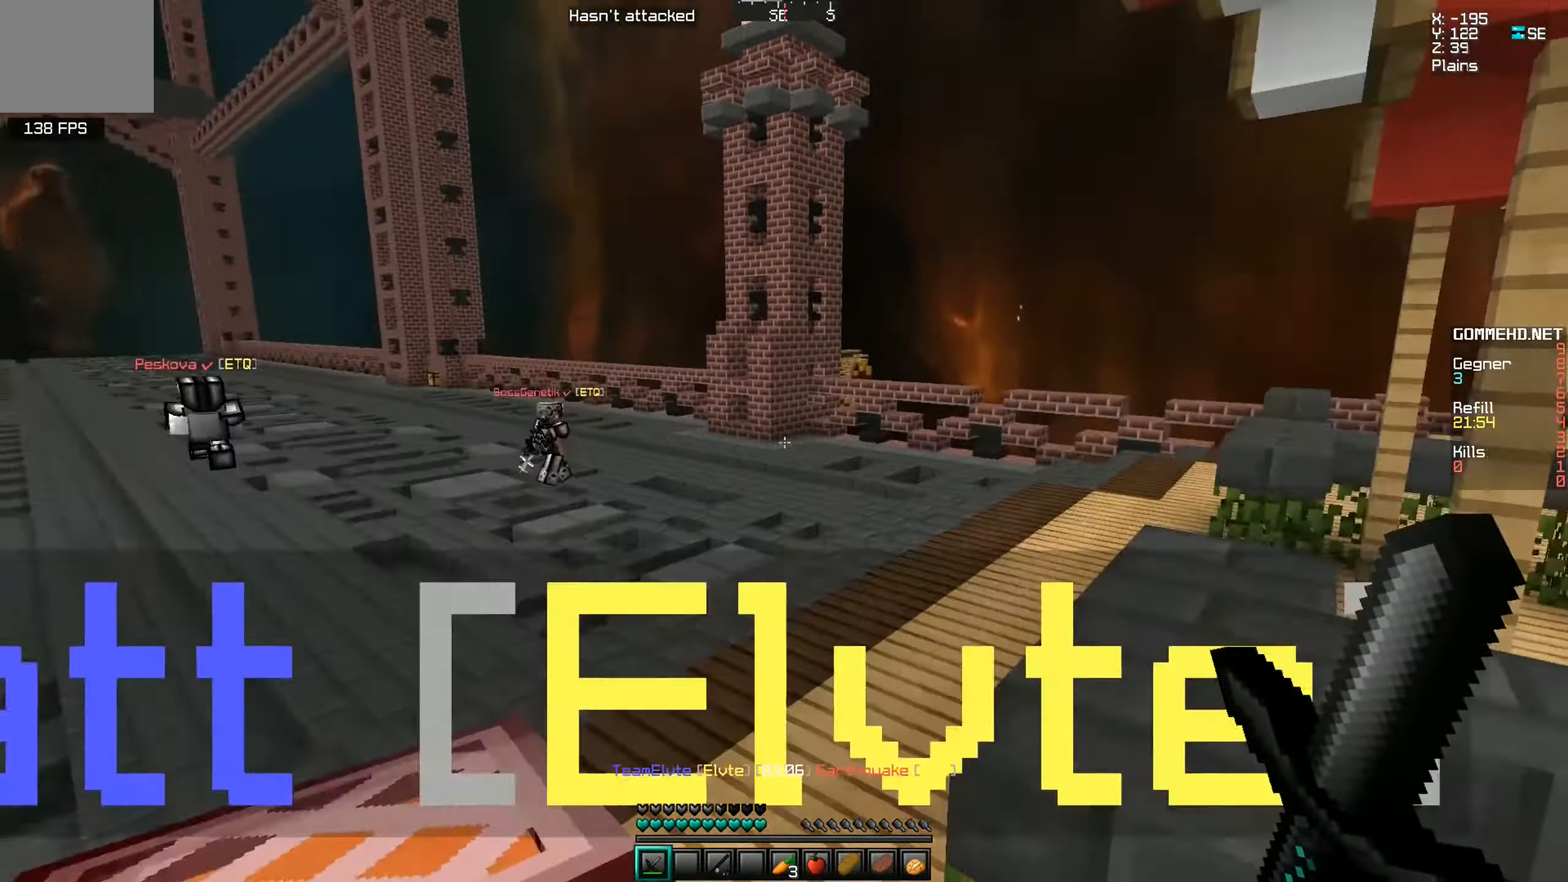
{"keys": ["w"], "events": []}
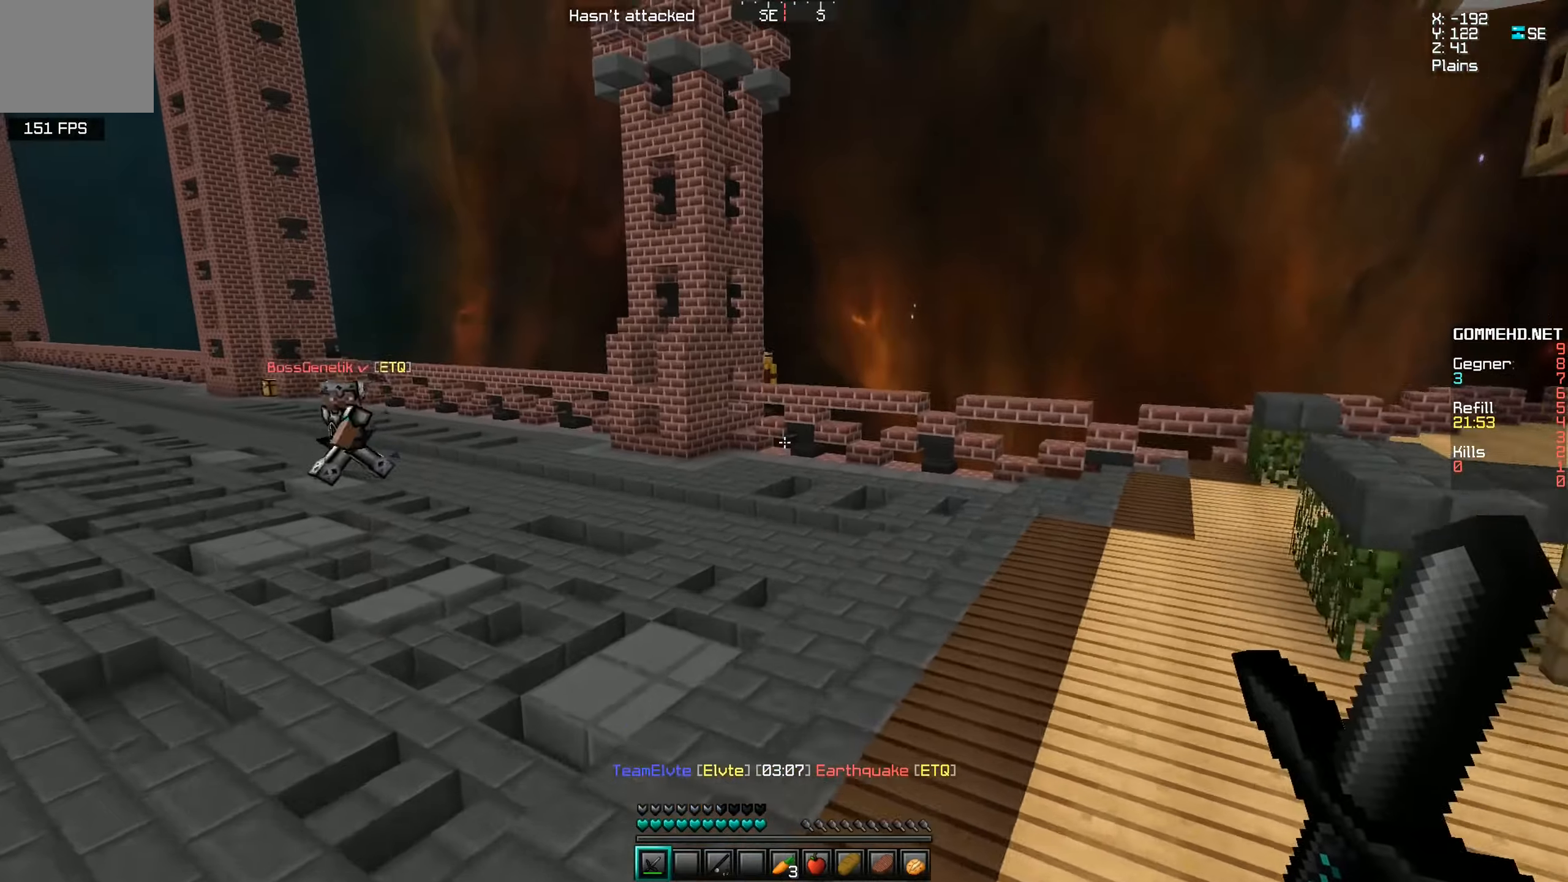
{"keys": ["w"], "events": []}
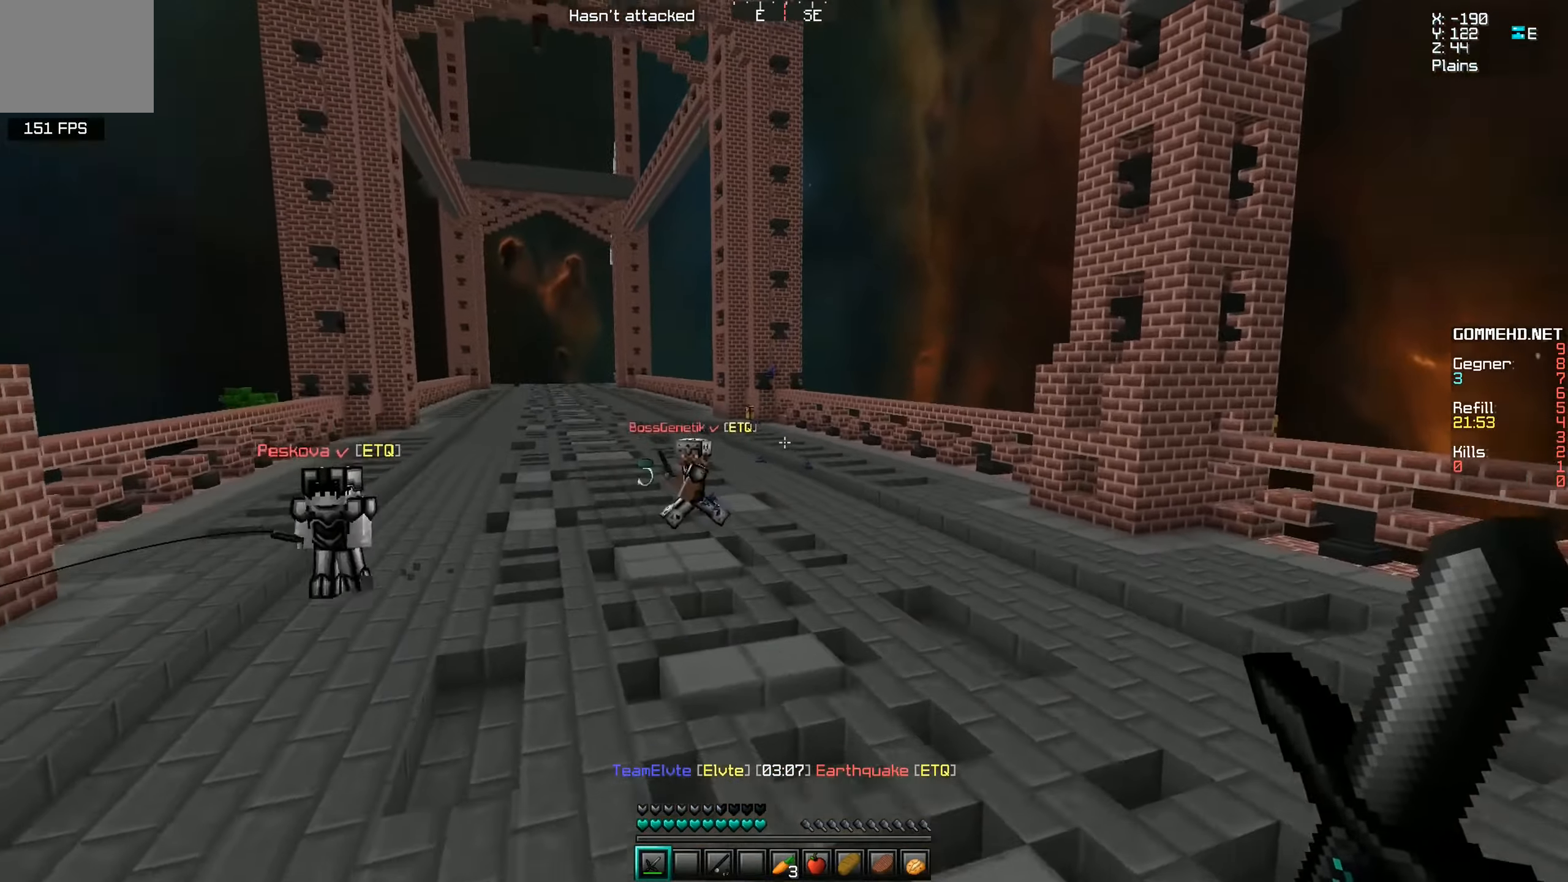
{"keys": [], "events": [[300, "w", "up"]]}
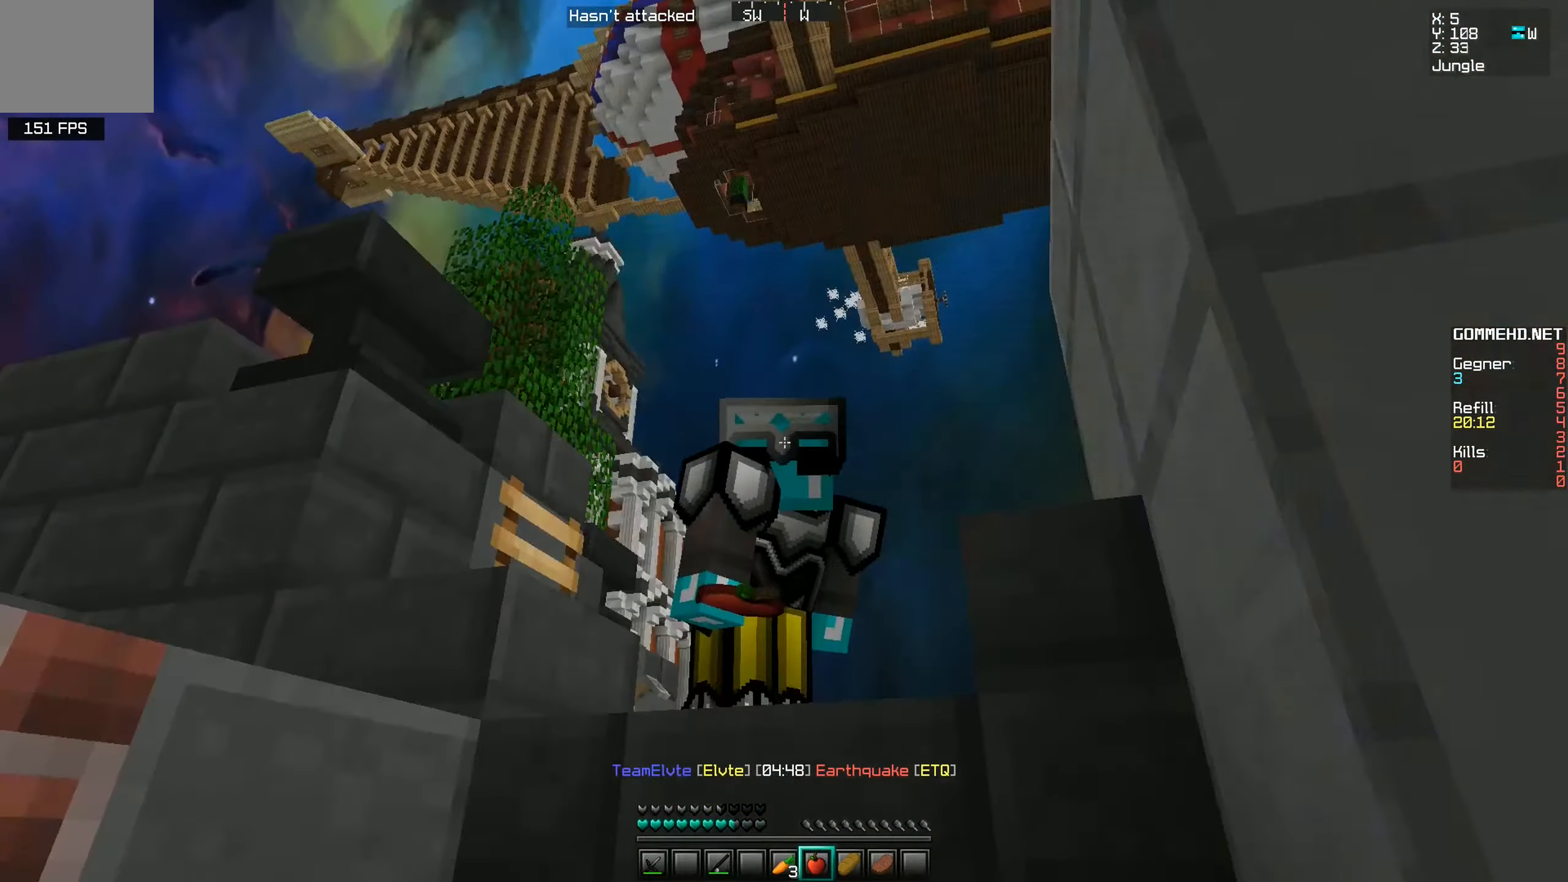
{"keys": ["a", "s"], "events": [[300, "s", "down"], [450, "a", "down"]]}
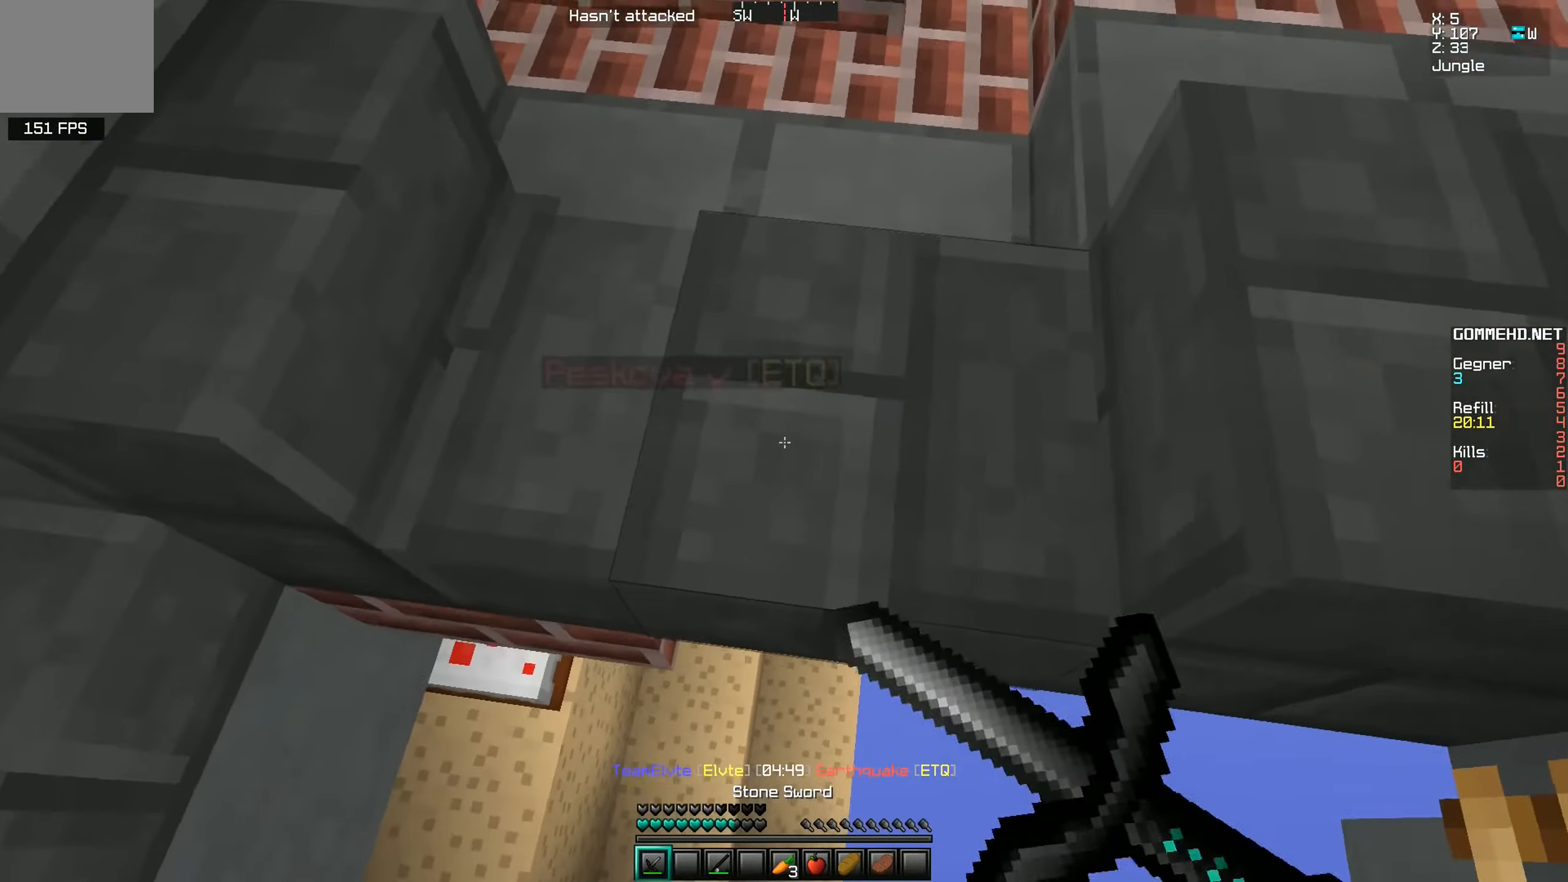
{"keys": ["a", "w"], "events": [[17, "s", "up"], [117, "a", "up"], [283, "w", "down"], [433, "a", "down"]]}
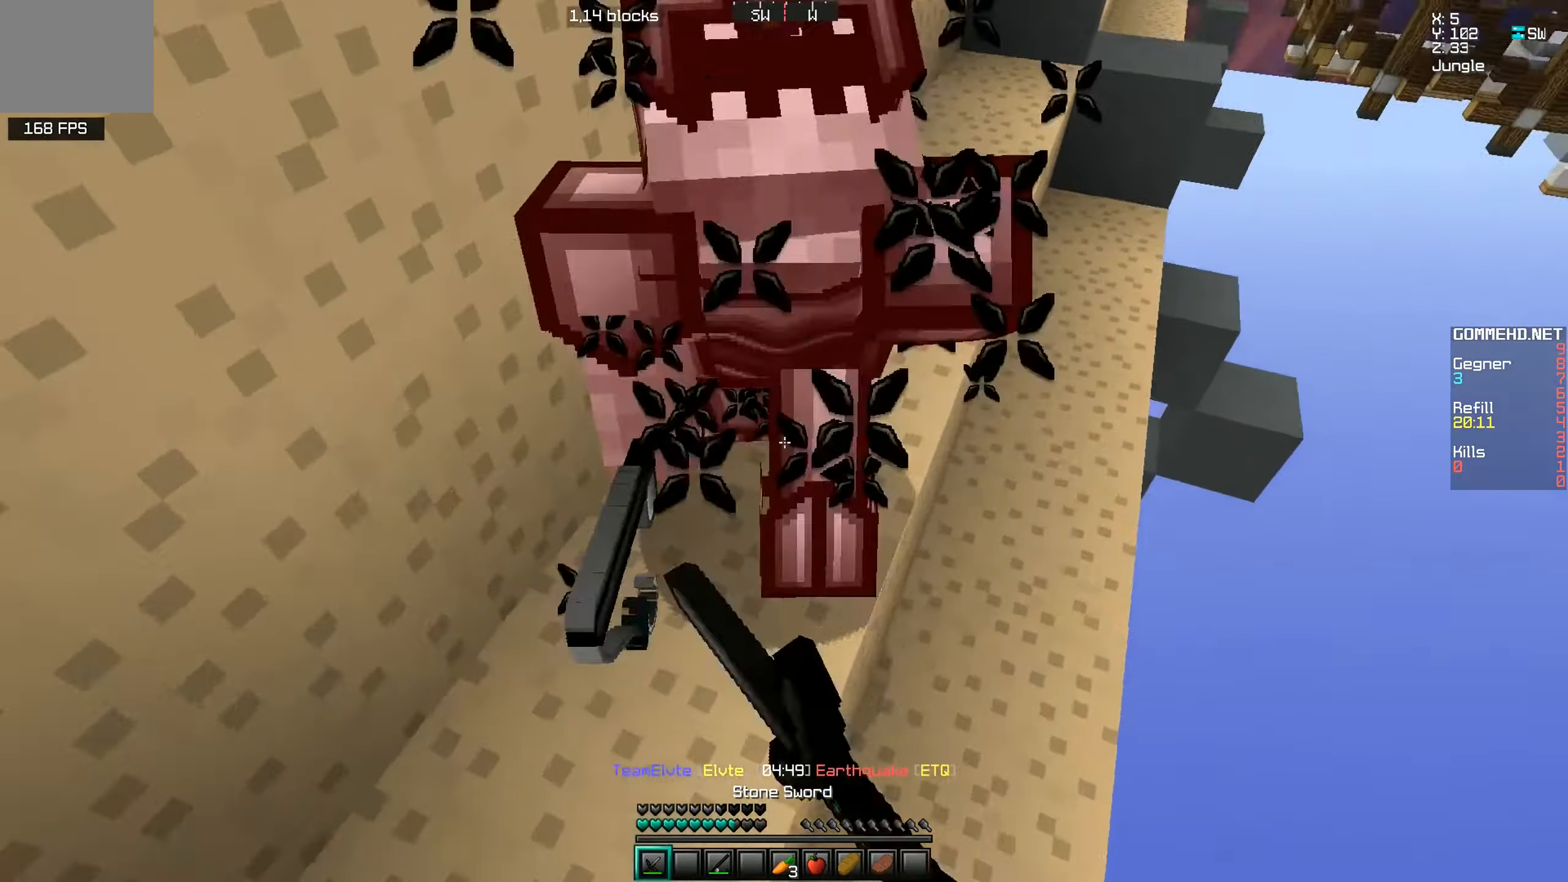
{"keys": ["a", "w"], "events": []}
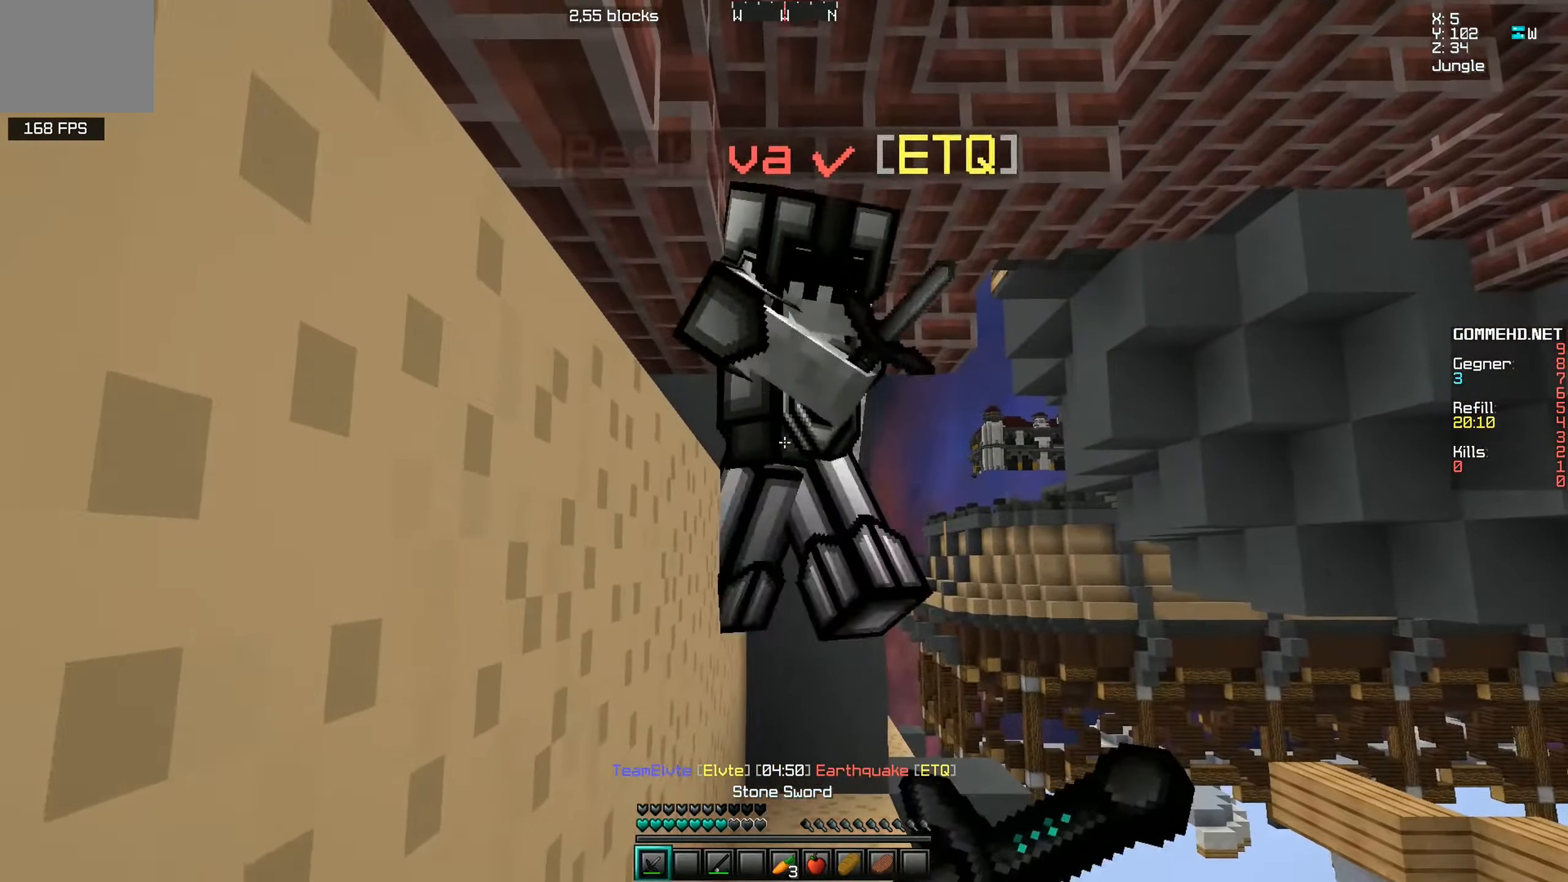
{"keys": ["w"], "events": [[17, "a", "up"]]}
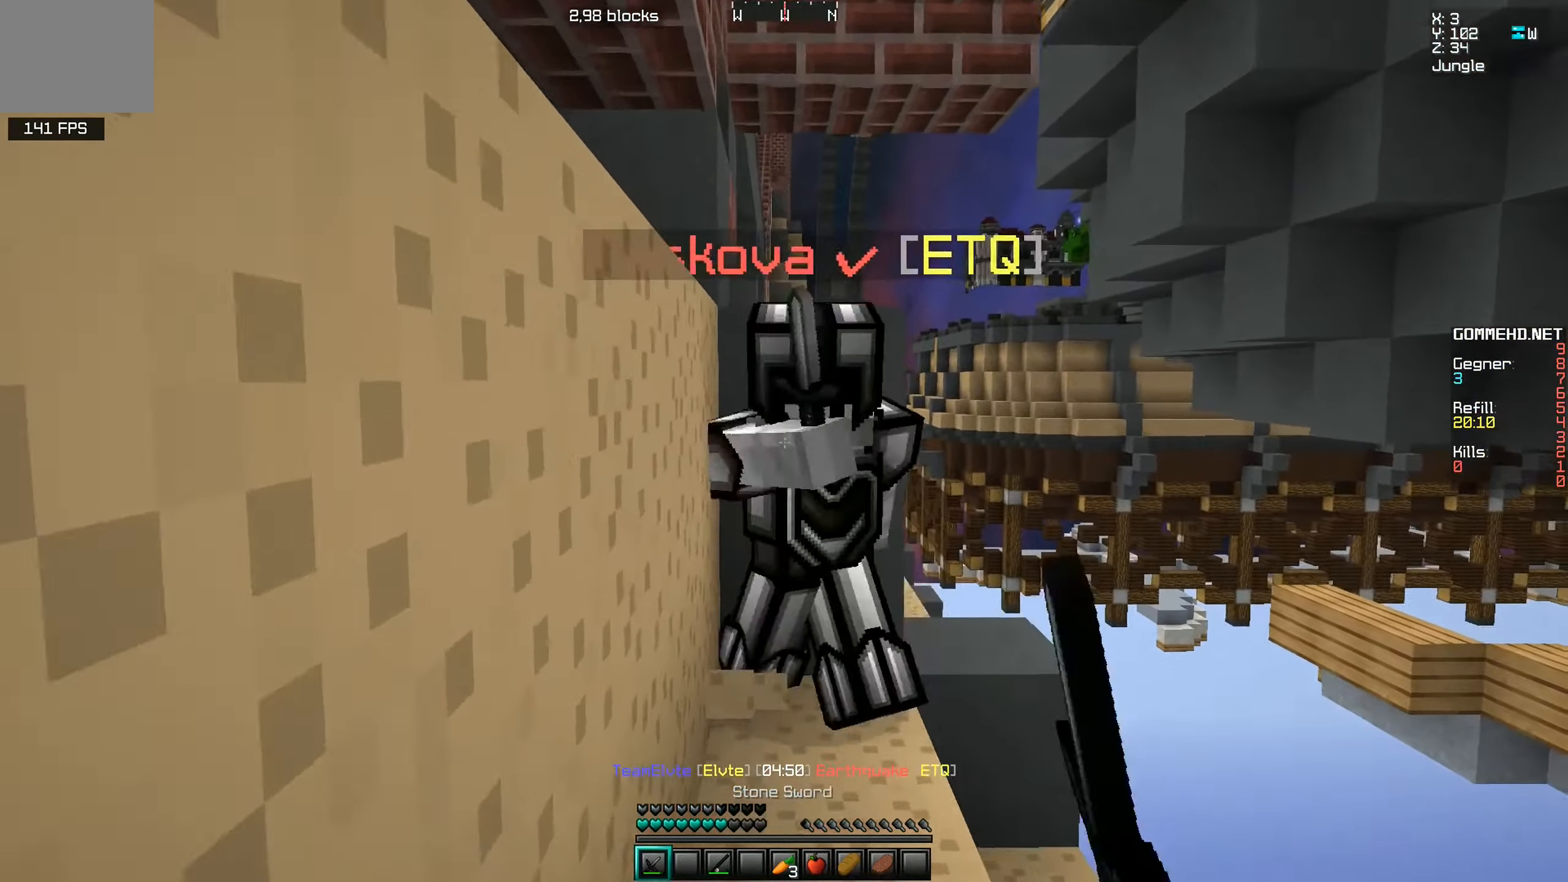
{"keys": ["w"], "events": []}
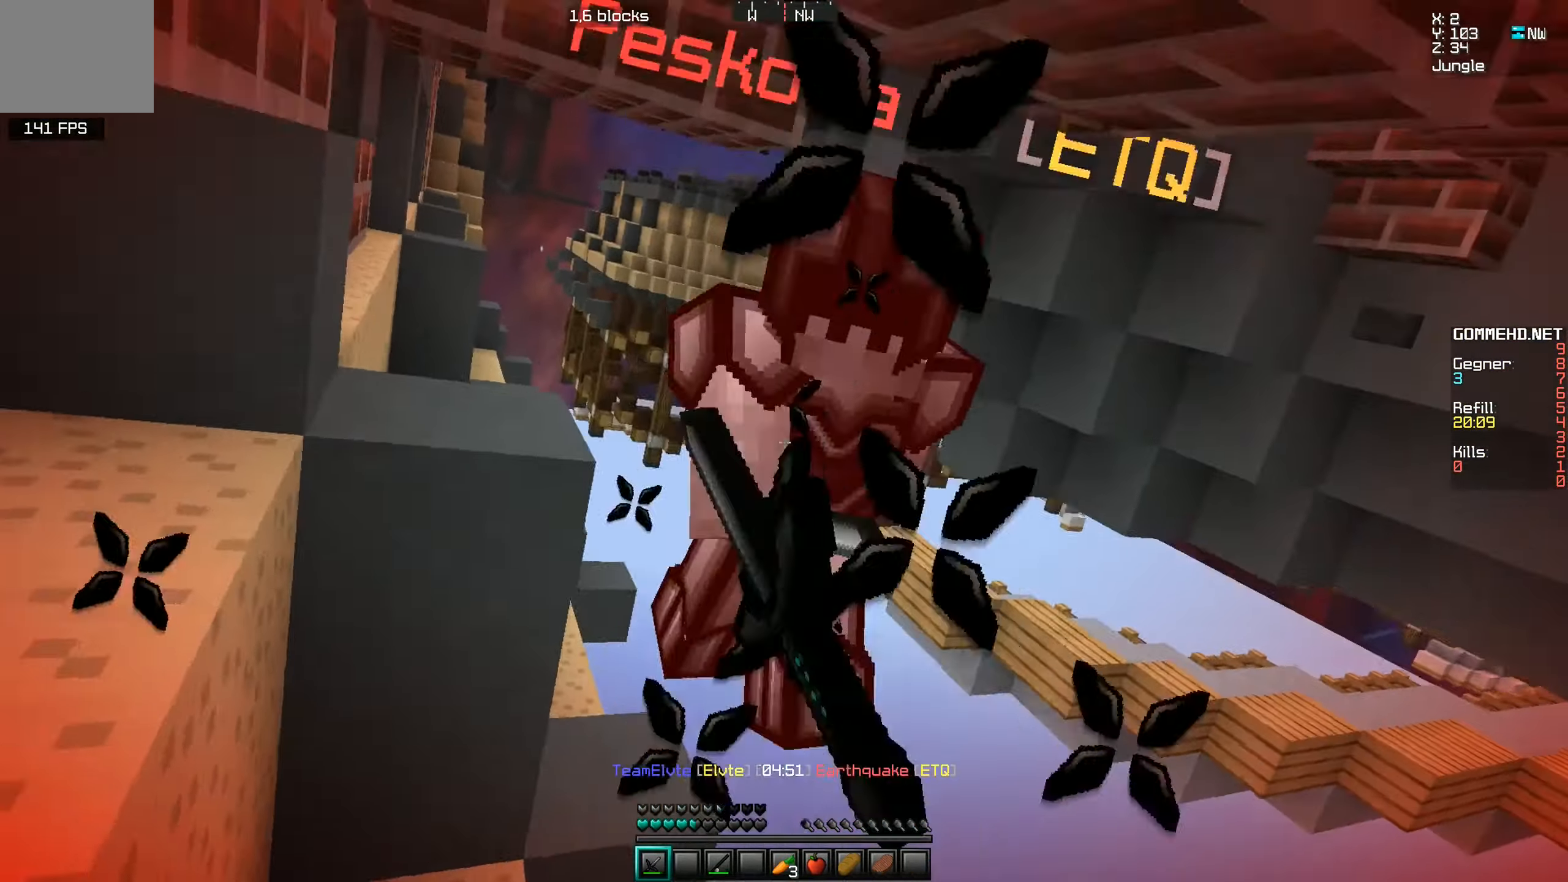
{"keys": ["w"], "events": []}
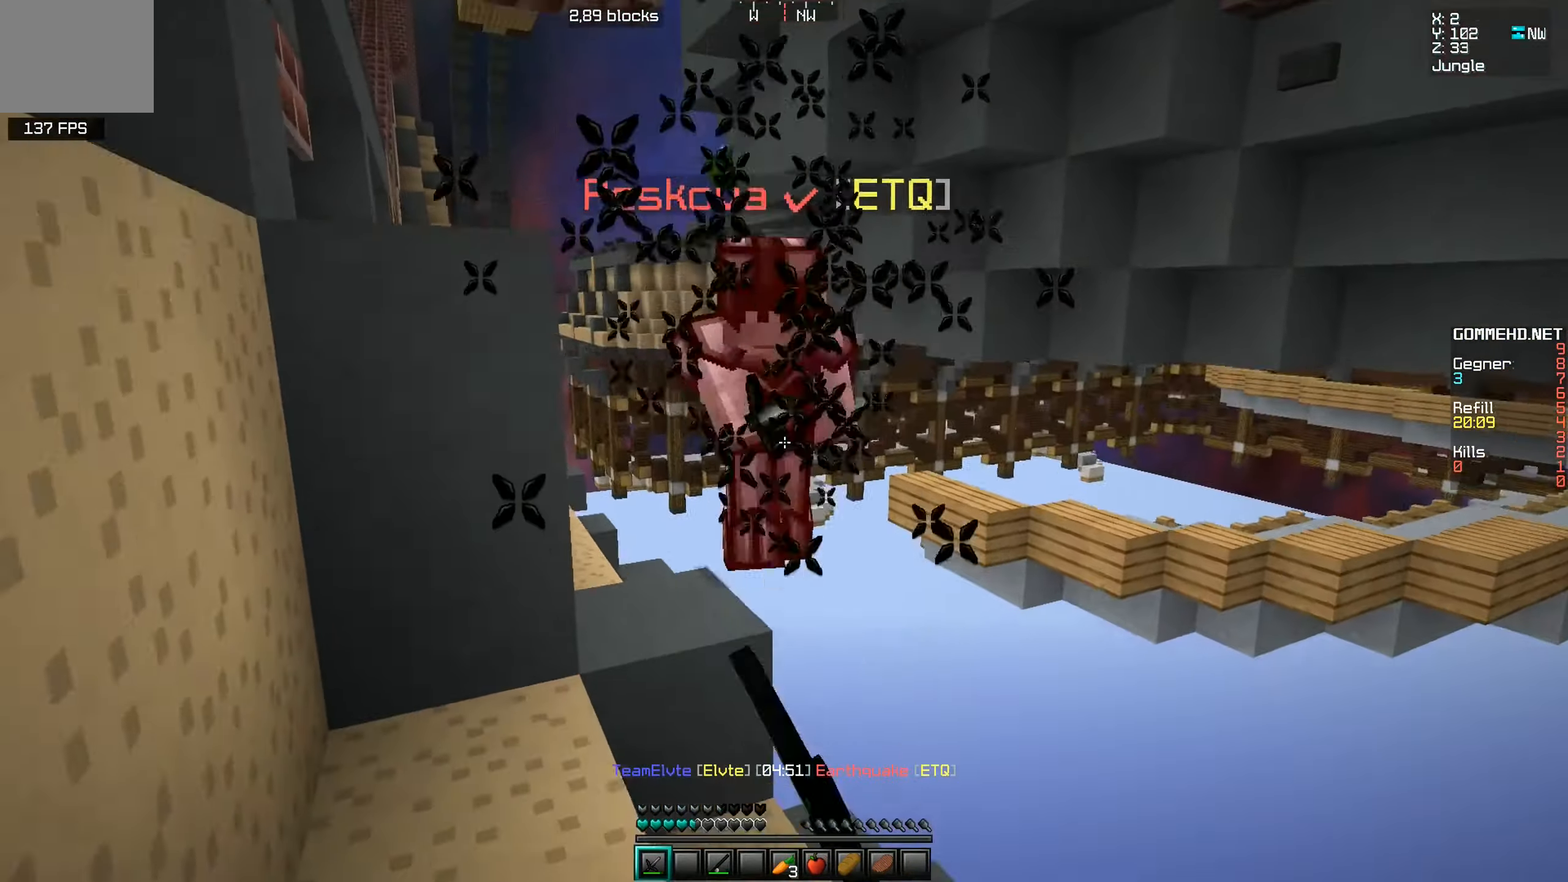
{"keys": ["w"], "events": []}
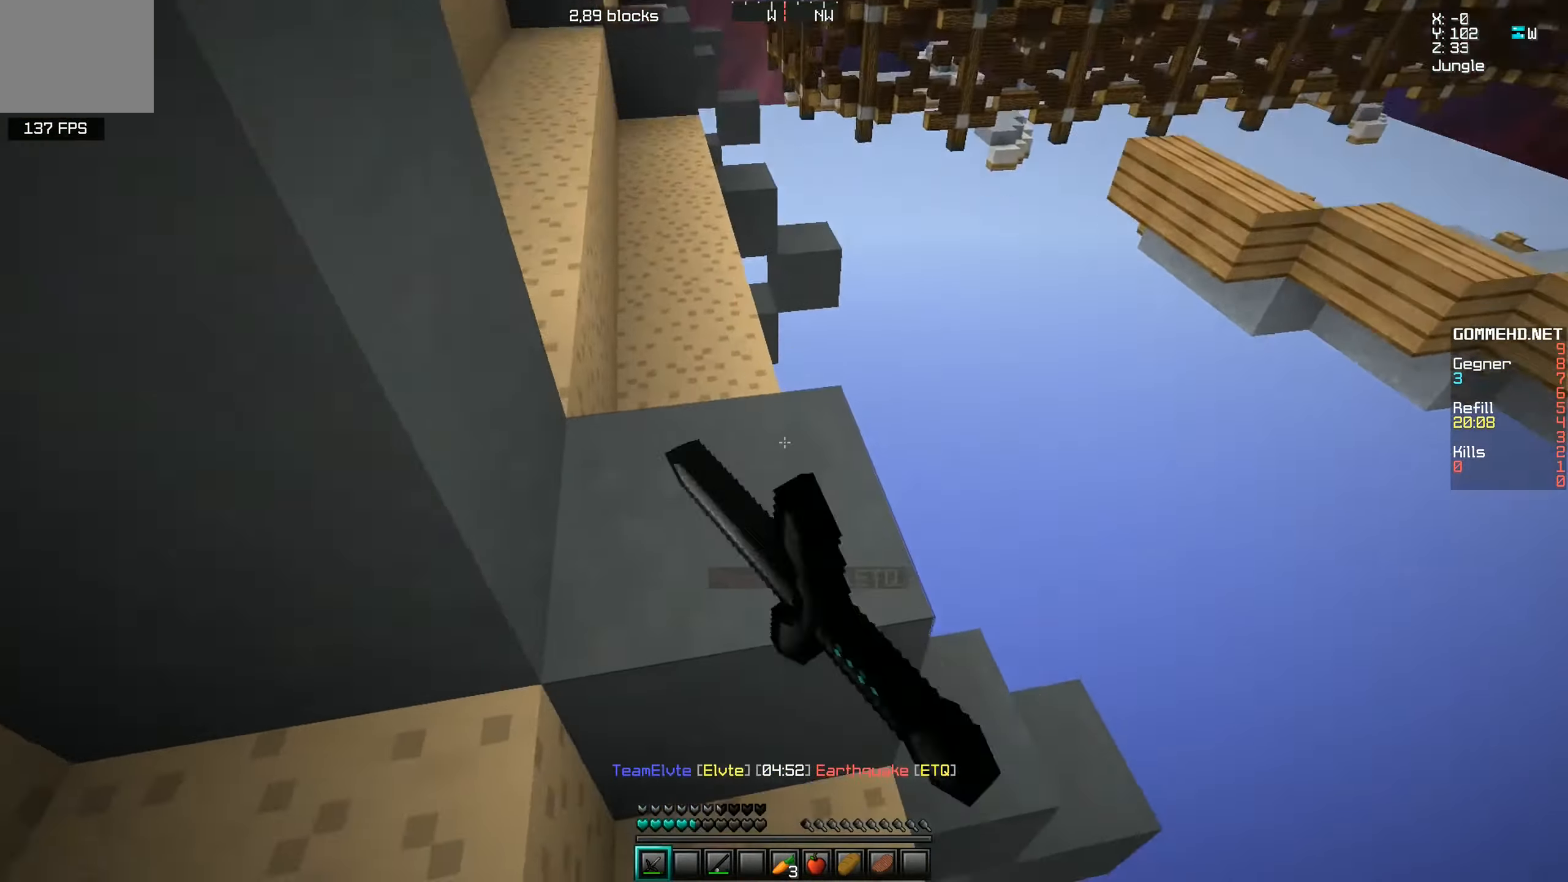
{"keys": ["w"], "events": [[67, "a", "down"], [450, "a", "up"]]}
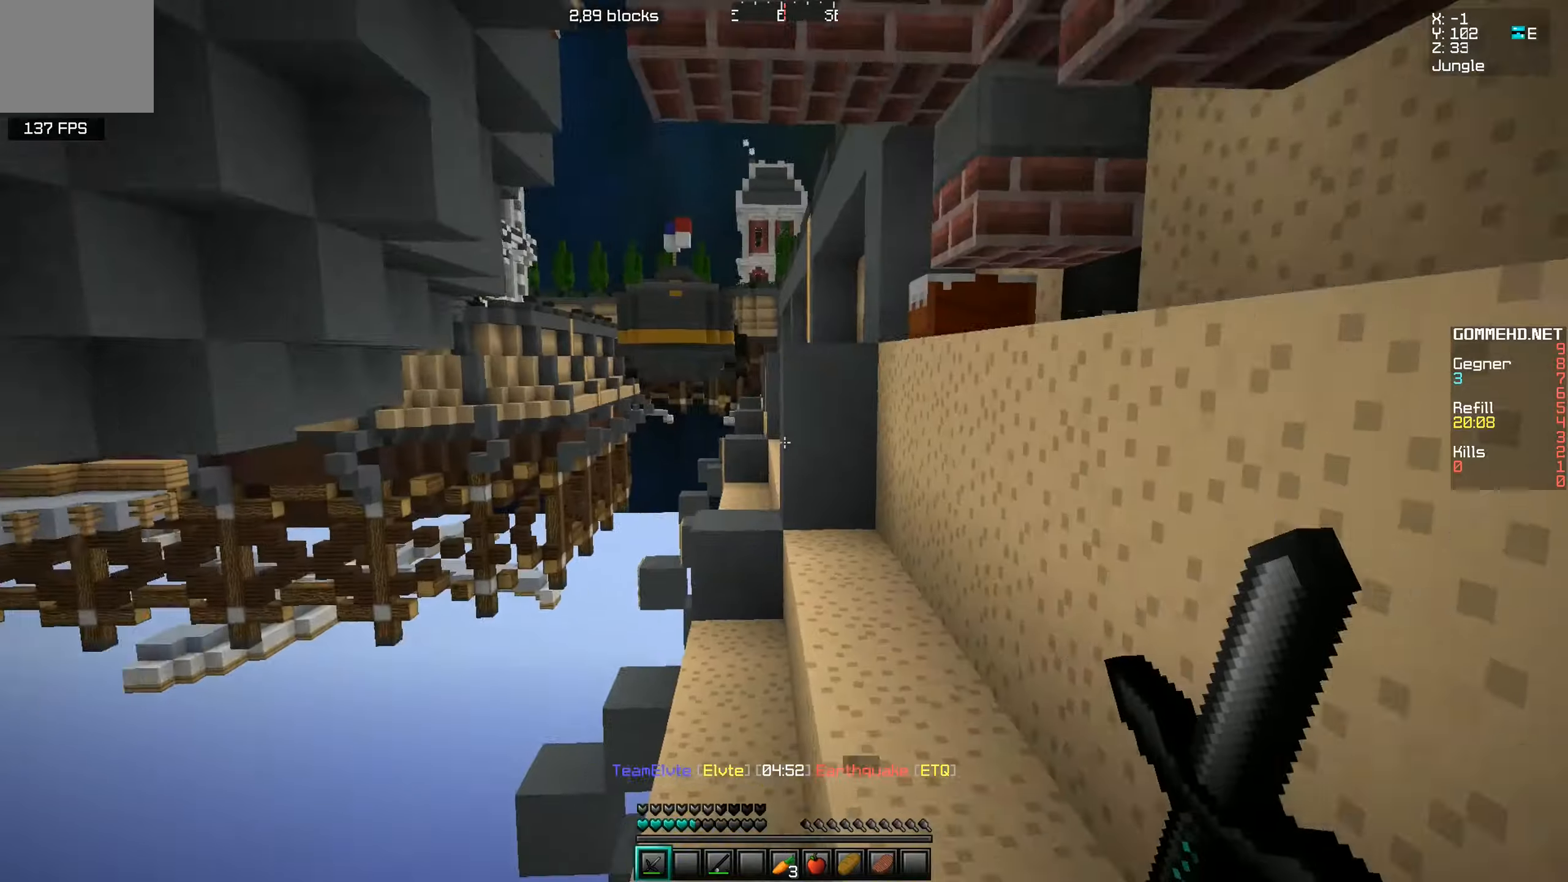
{"keys": ["w"]}